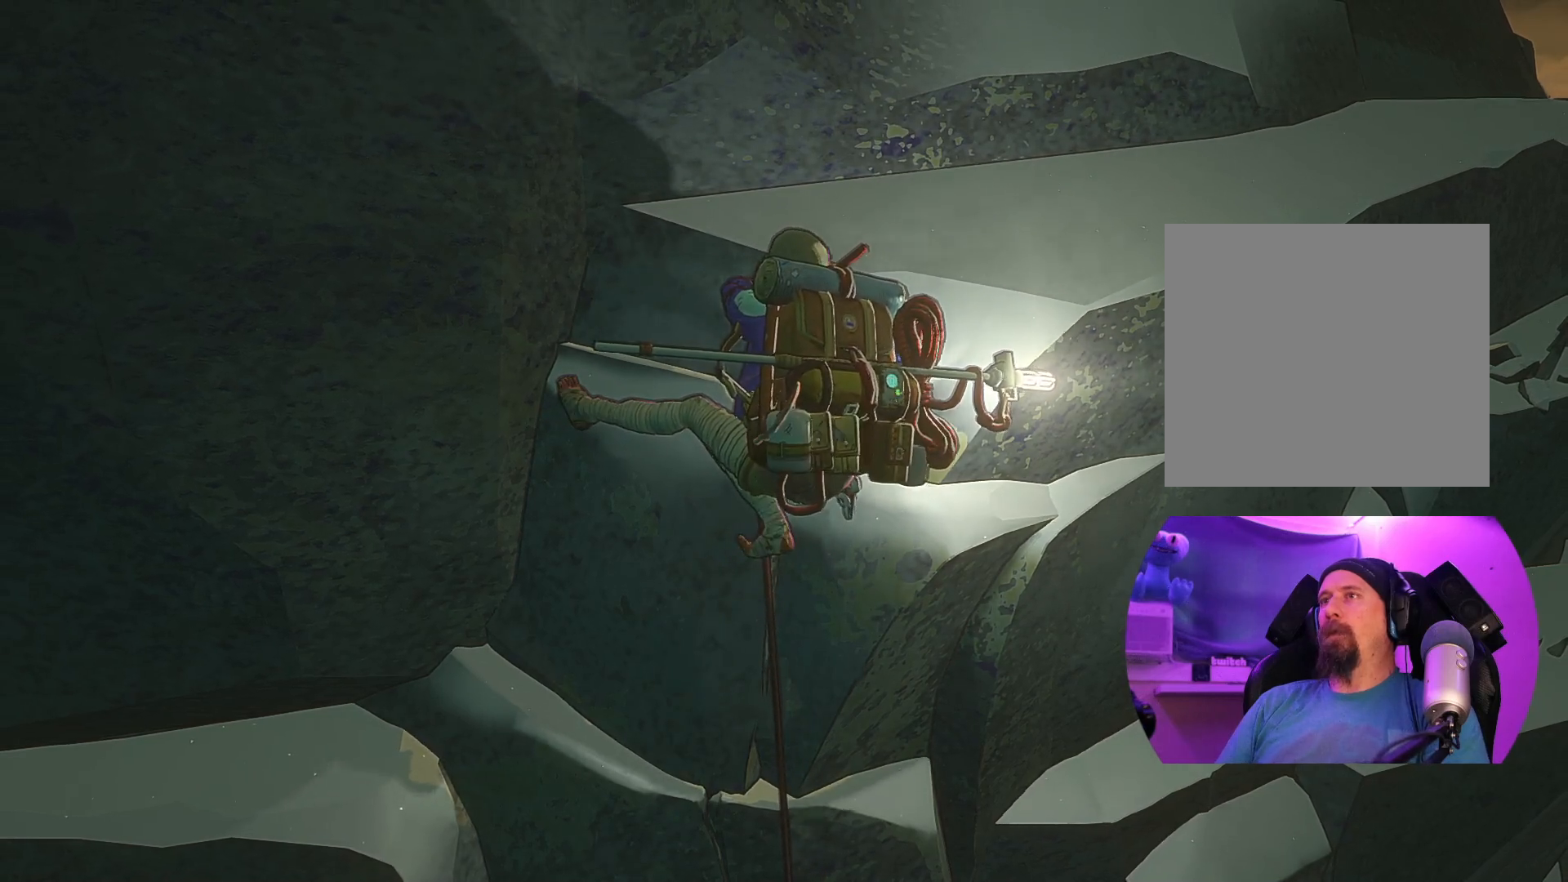
Gameplay with a controller (Xbox layout); each line is a JSON object with the inputs held at the frame after it. "events" lists button and stick changes between this image and that frame as [ms after this image, input, new state], when the widget could be followed in between.
{"buttons": [], "left_stick": "up", "right_stick": "center", "events": []}
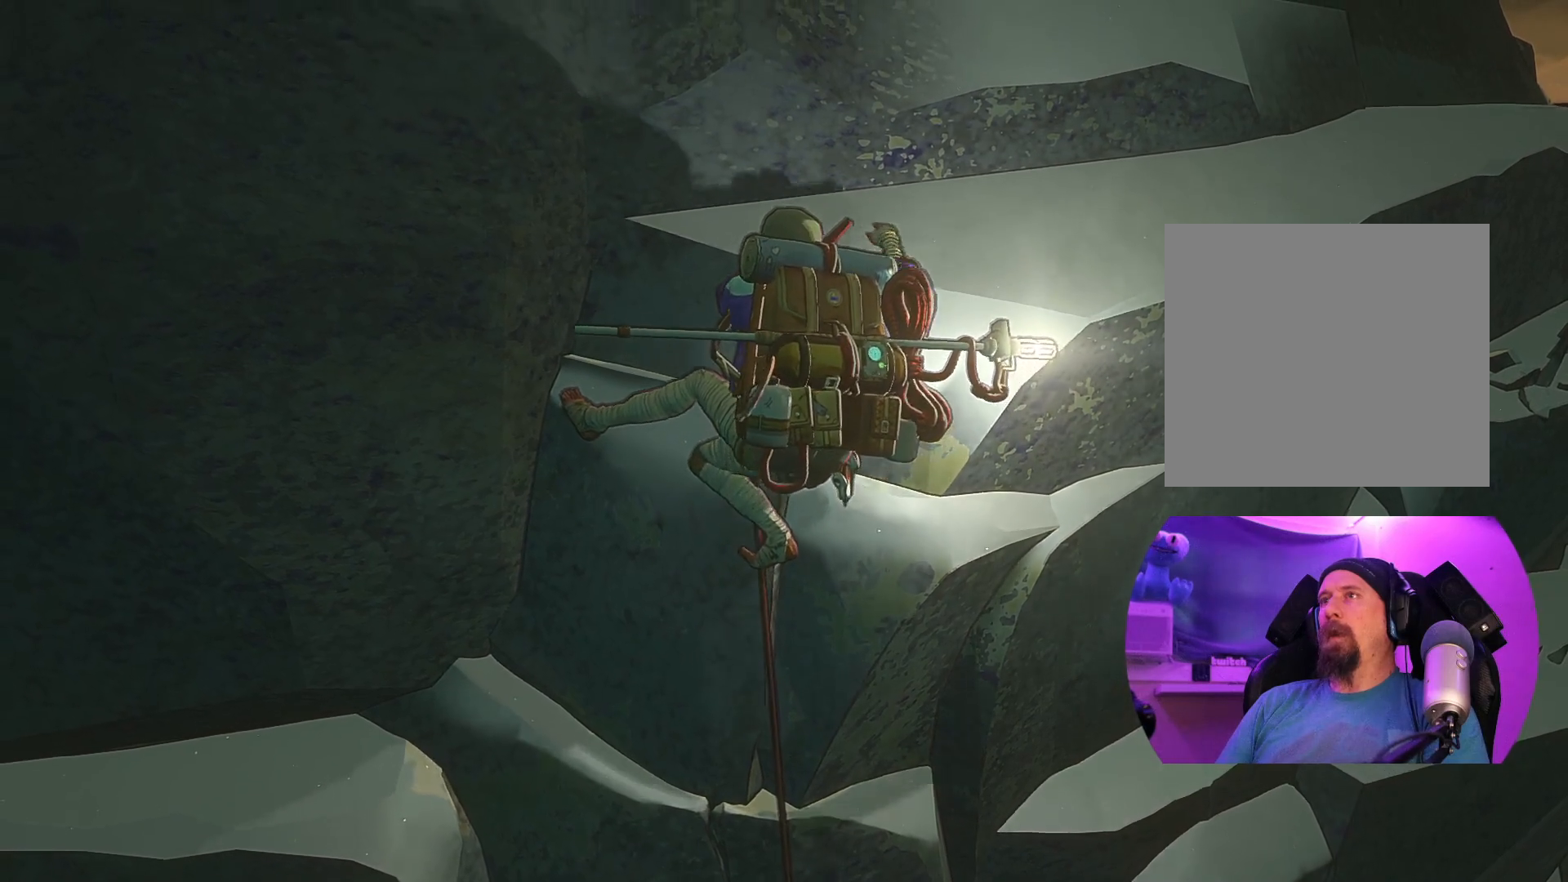
{"buttons": ["R1"], "left_stick": "up", "right_stick": "center", "events": [[333, "R1", "down"]]}
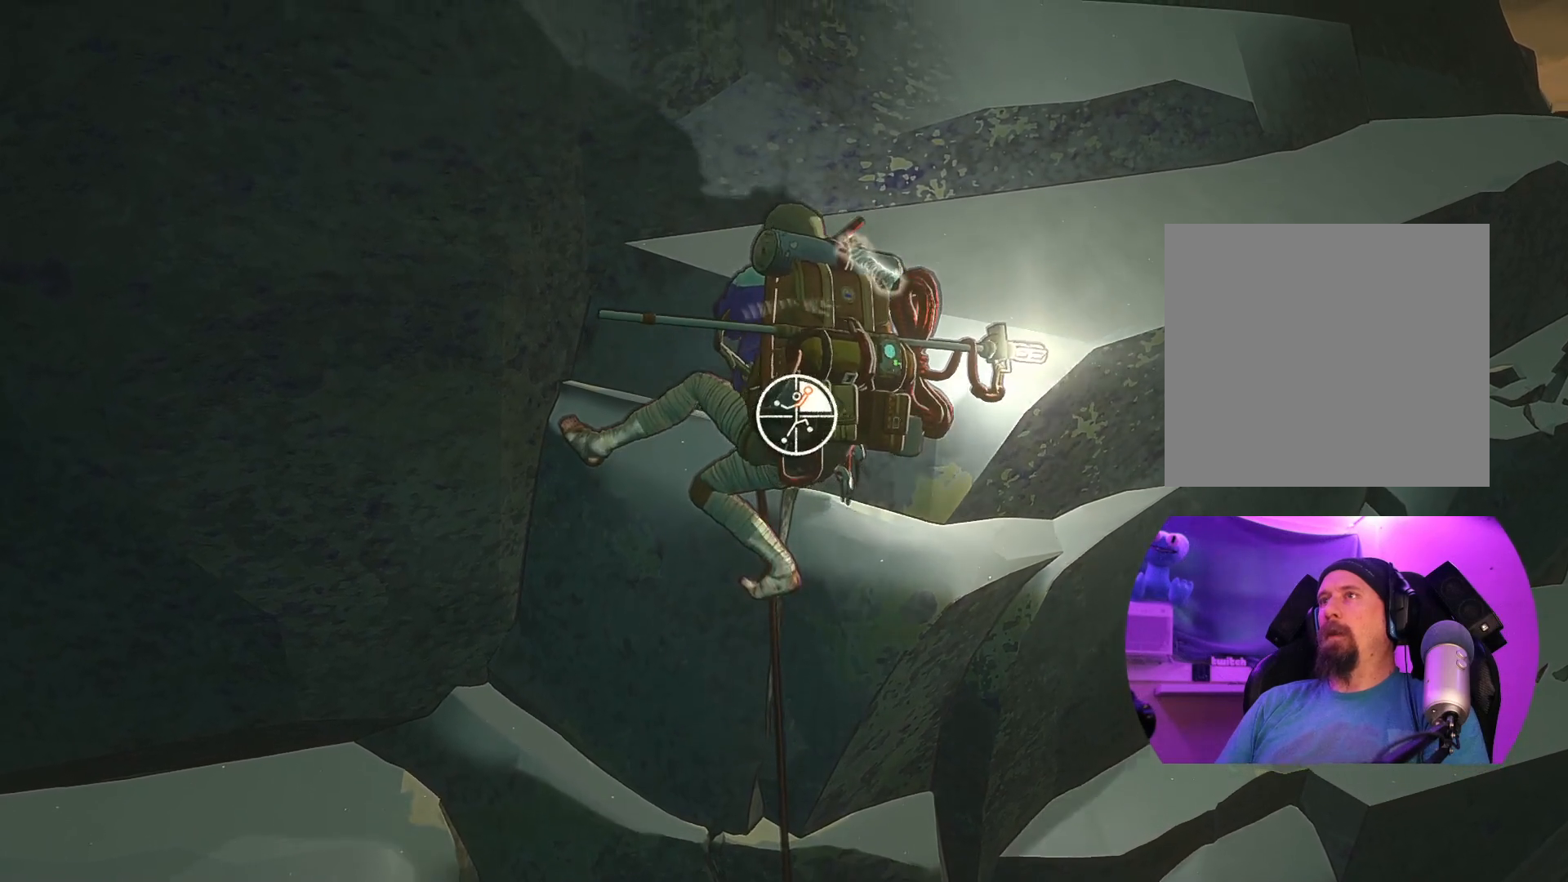
{"buttons": ["R1"], "left_stick": "left", "right_stick": "center", "events": [[300, "left_stick", "center"], [500, "left_stick", "left"]]}
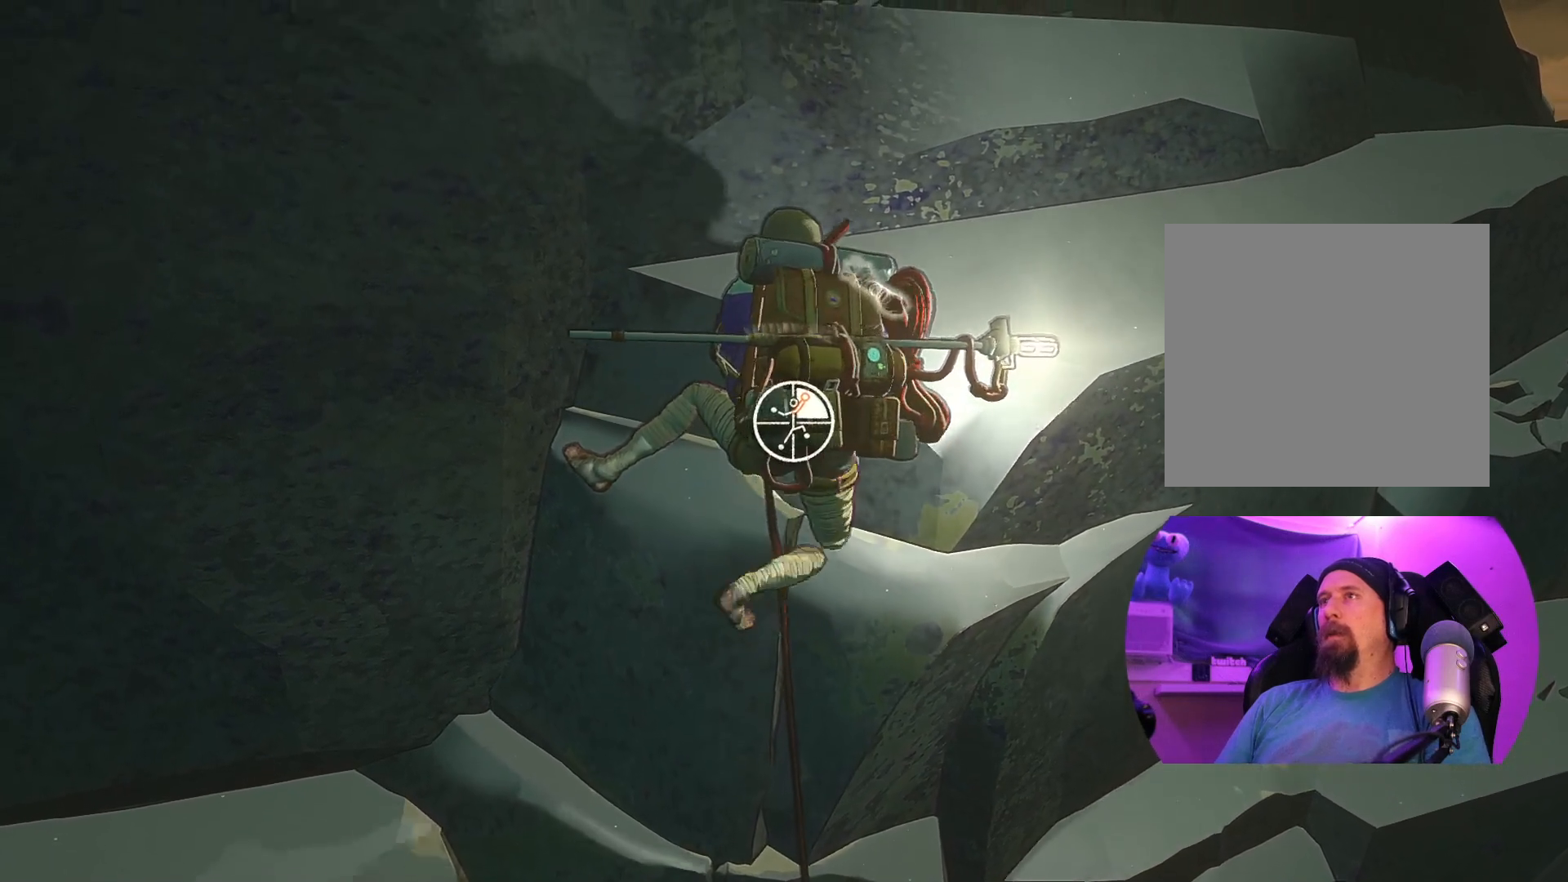
{"buttons": [], "left_stick": "up", "right_stick": "center", "events": [[250, "left_stick", "up-left"], [417, "R1", "up"], [450, "left_stick", "up"]]}
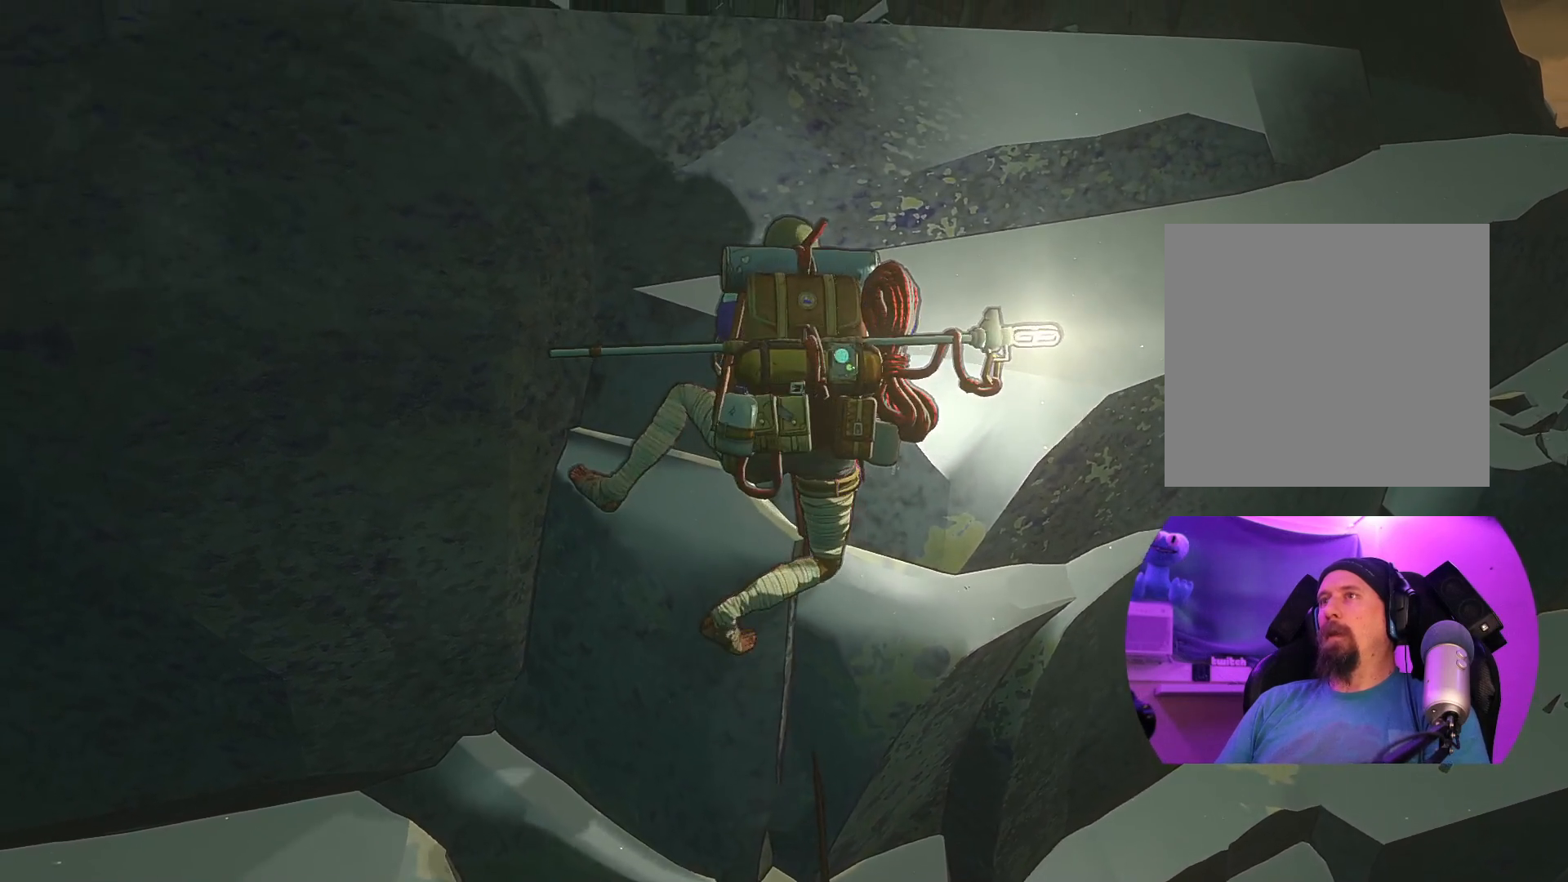
{"buttons": [], "left_stick": "up-right", "right_stick": "center", "events": [[317, "left_stick", "up-right"]]}
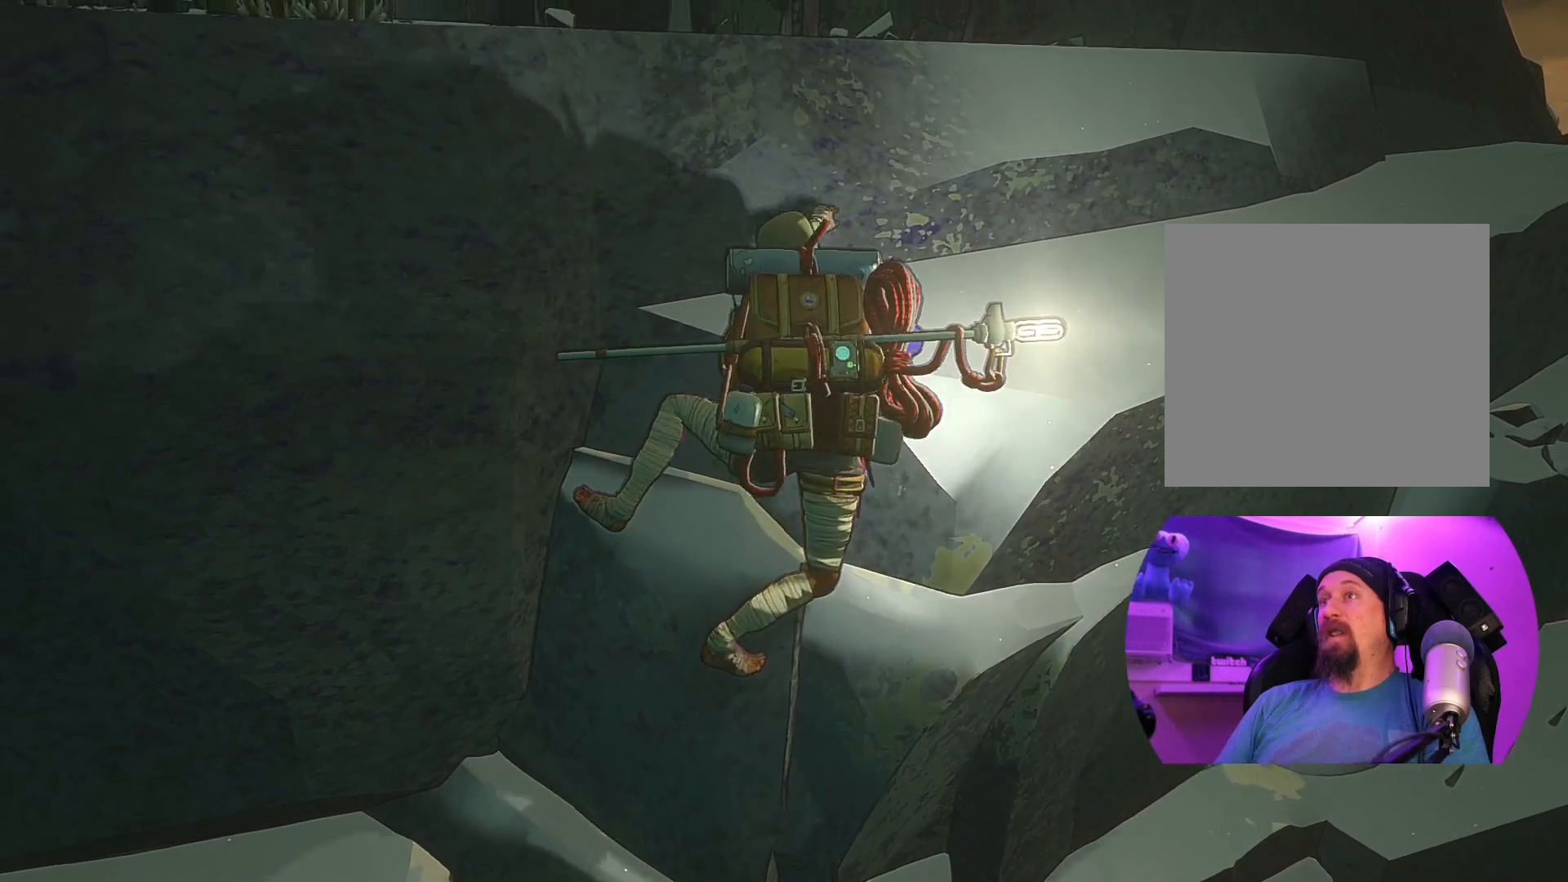
{"buttons": [], "left_stick": "up-right", "right_stick": "center", "events": []}
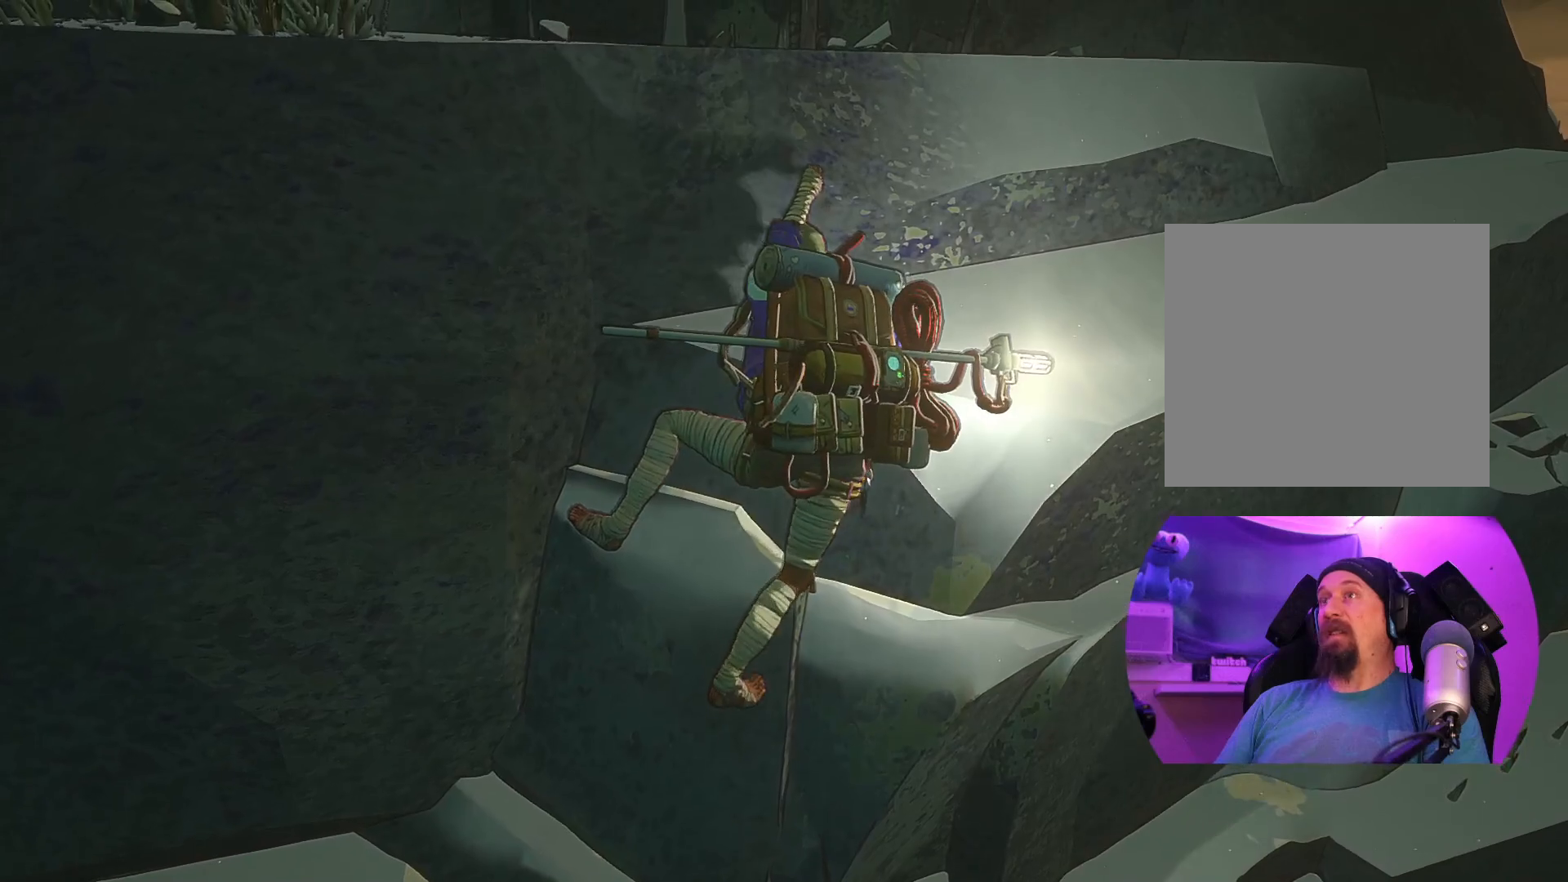
{"buttons": ["R1"], "left_stick": "center", "right_stick": "center", "events": [[217, "left_stick", "down-right"], [333, "R1", "down"], [417, "left_stick", "center"]]}
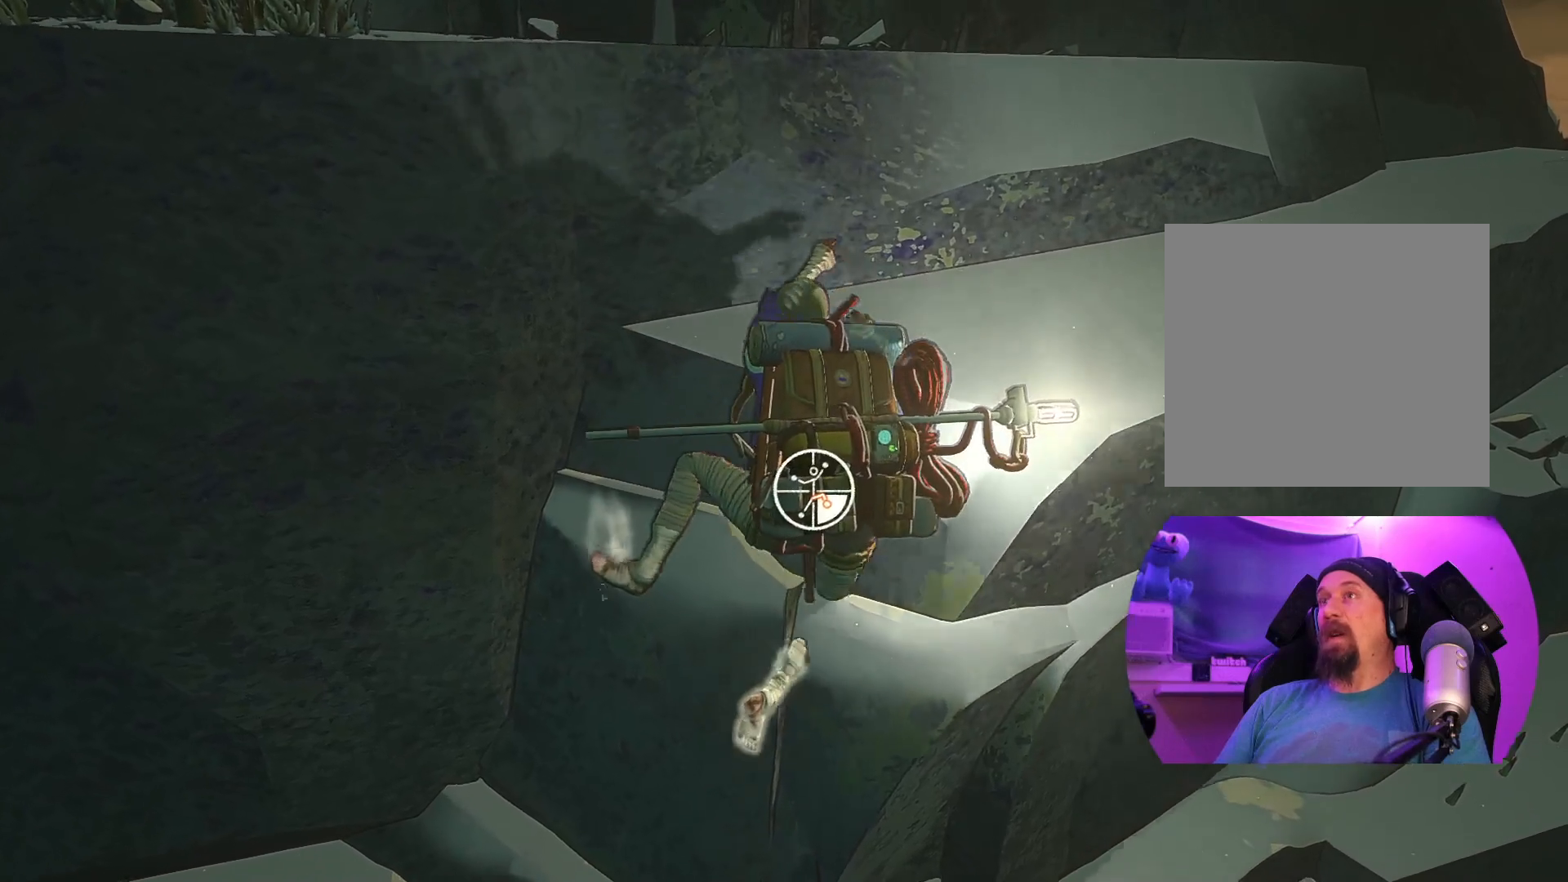
{"buttons": ["R1"], "left_stick": "center", "right_stick": "center", "events": []}
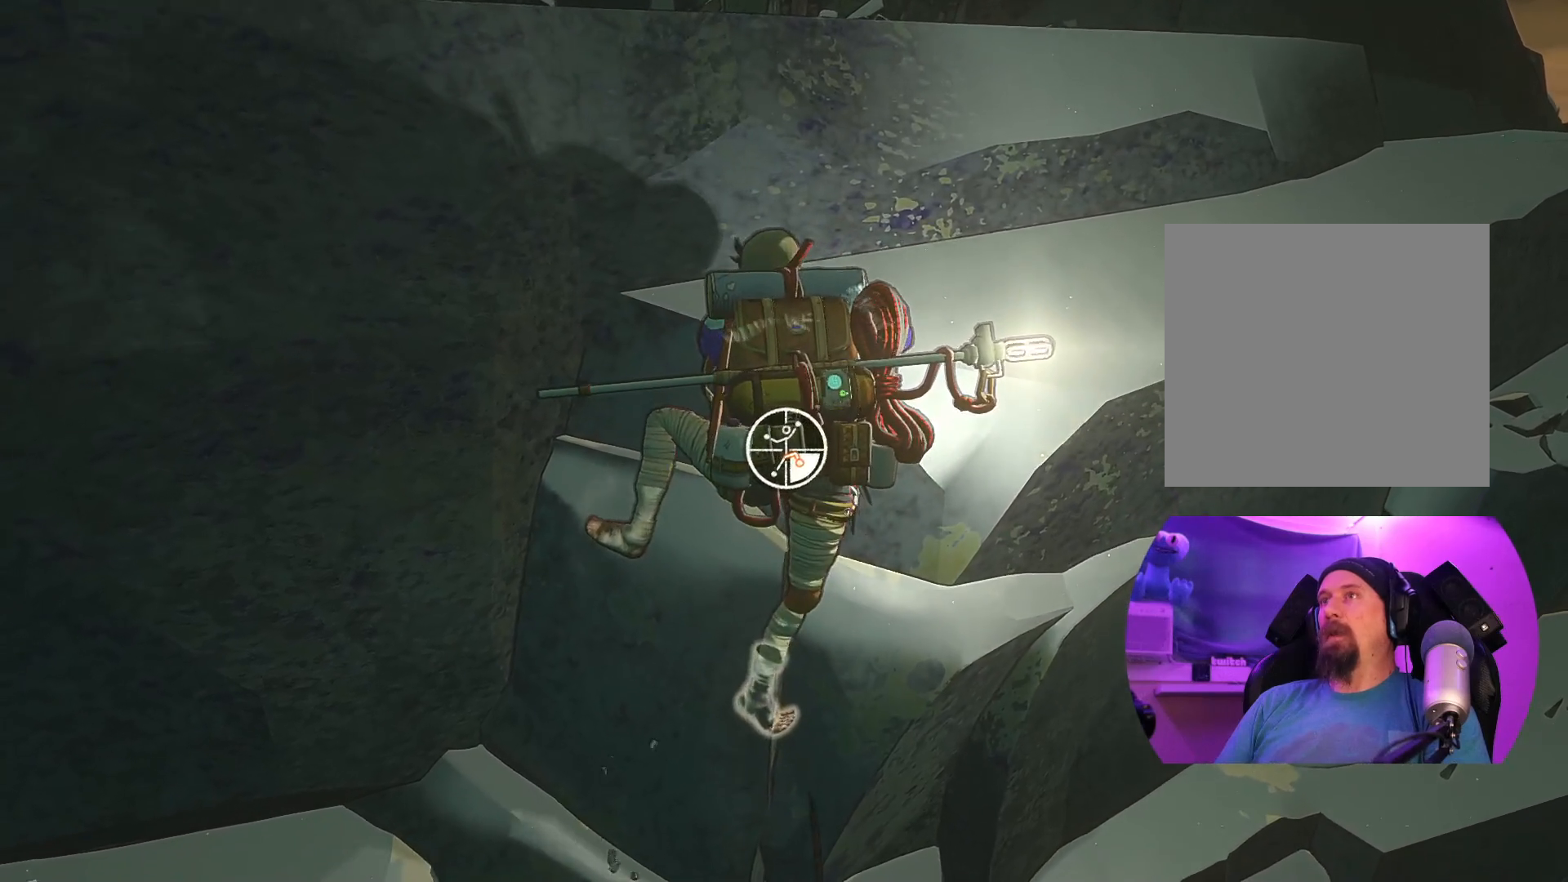
{"buttons": ["R1"], "left_stick": "center", "right_stick": "center", "events": []}
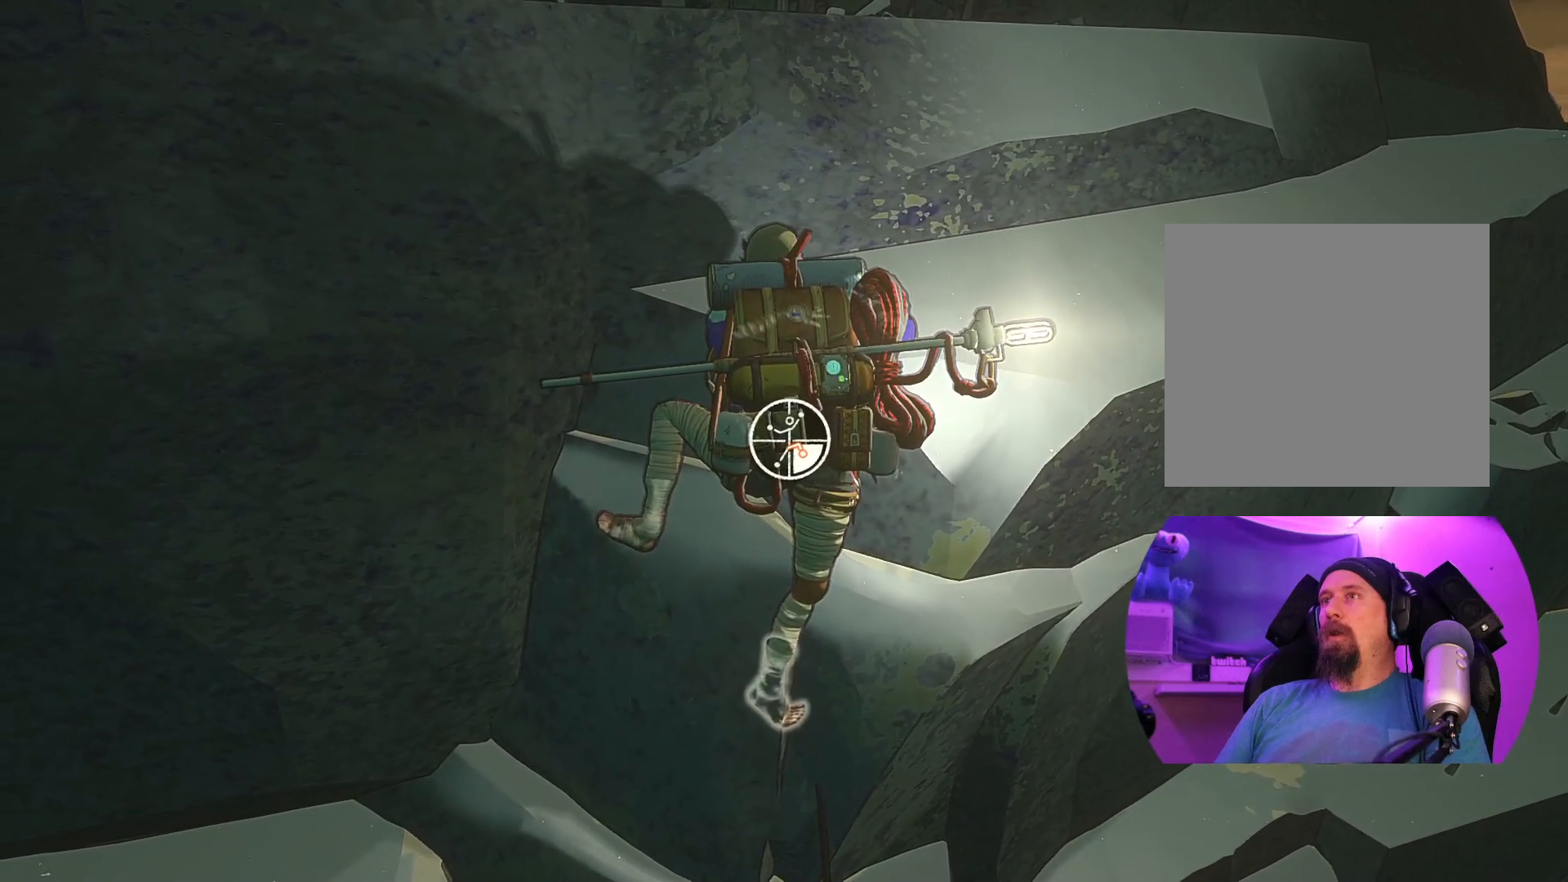
{"buttons": ["R1"], "left_stick": "down-right", "right_stick": "center", "events": [[367, "left_stick", "down-right"]]}
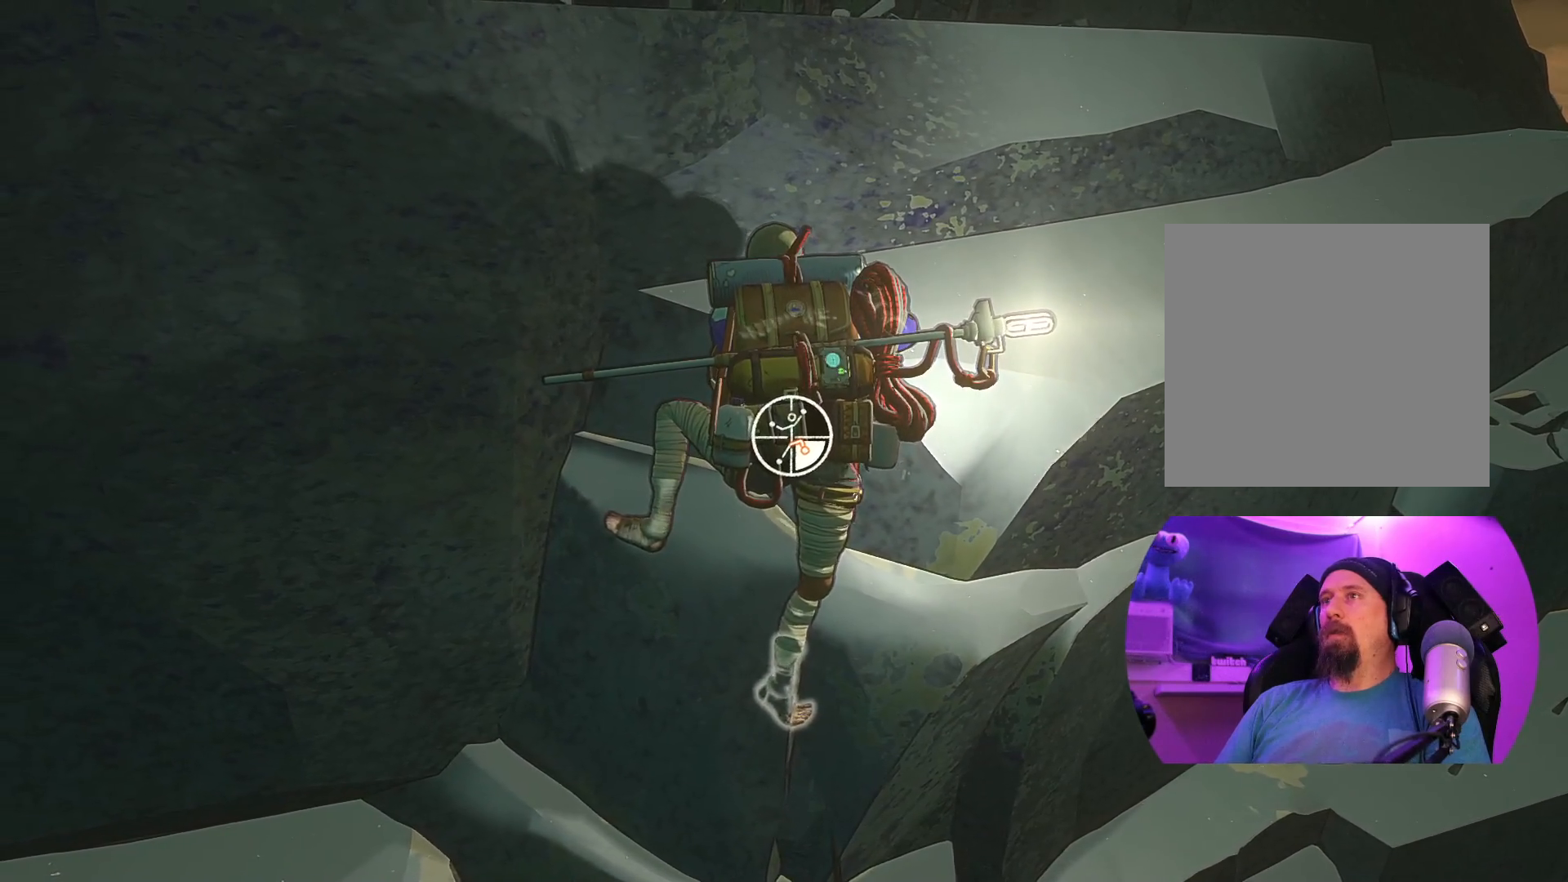
{"buttons": ["R1"], "left_stick": "down-right", "right_stick": "center", "events": [[217, "left_stick", "center"], [400, "left_stick", "down-right"]]}
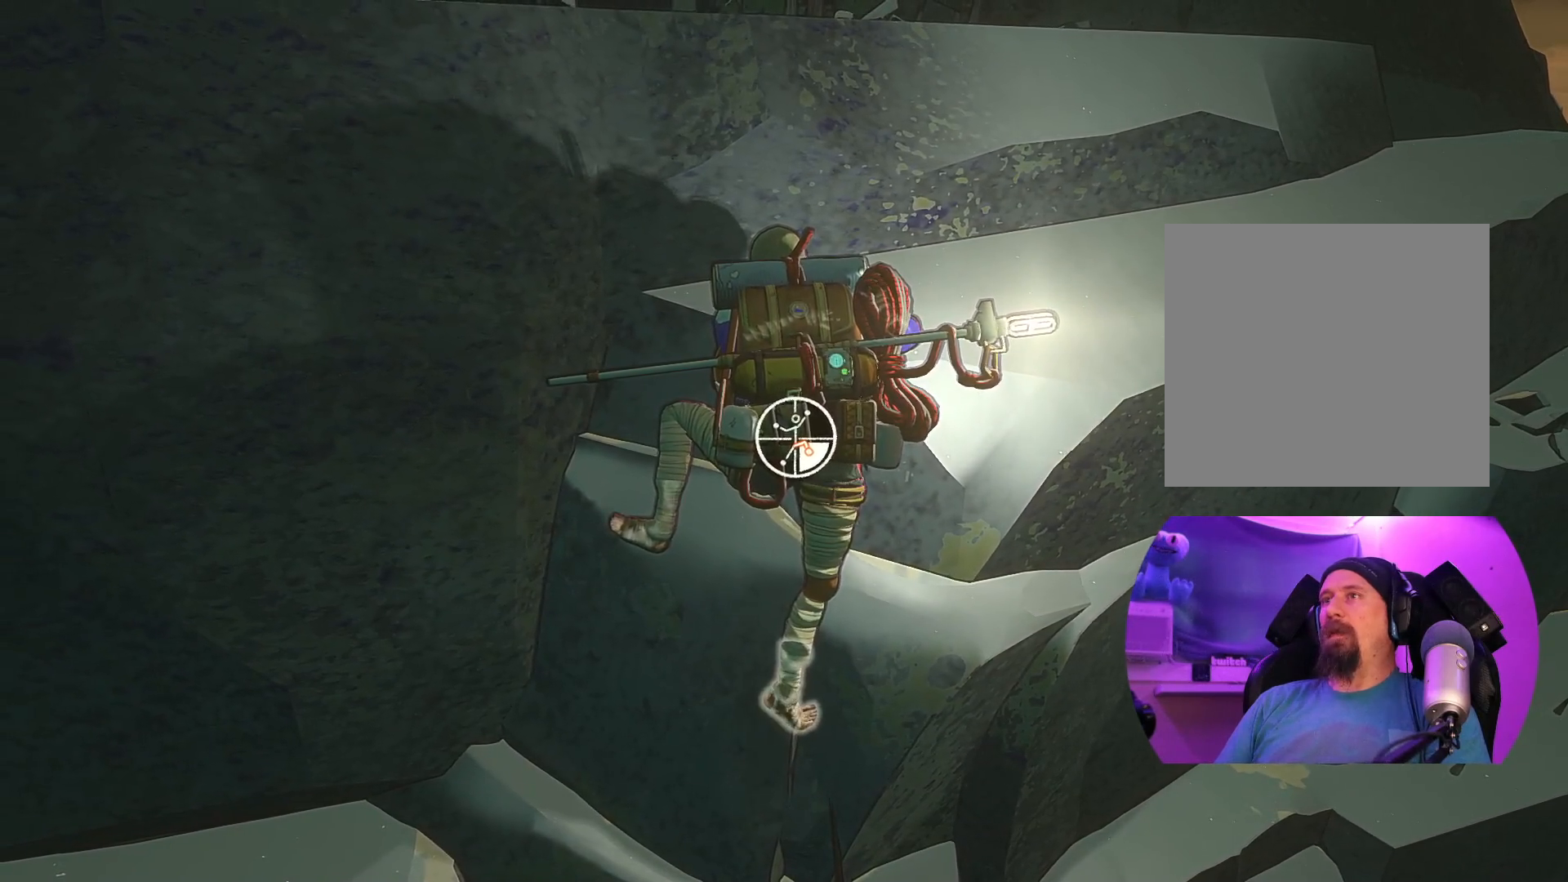
{"buttons": [], "left_stick": "right", "right_stick": "center", "events": [[50, "R1", "up"], [83, "left_stick", "up-right"], [200, "left_stick", "up"], [500, "left_stick", "right"]]}
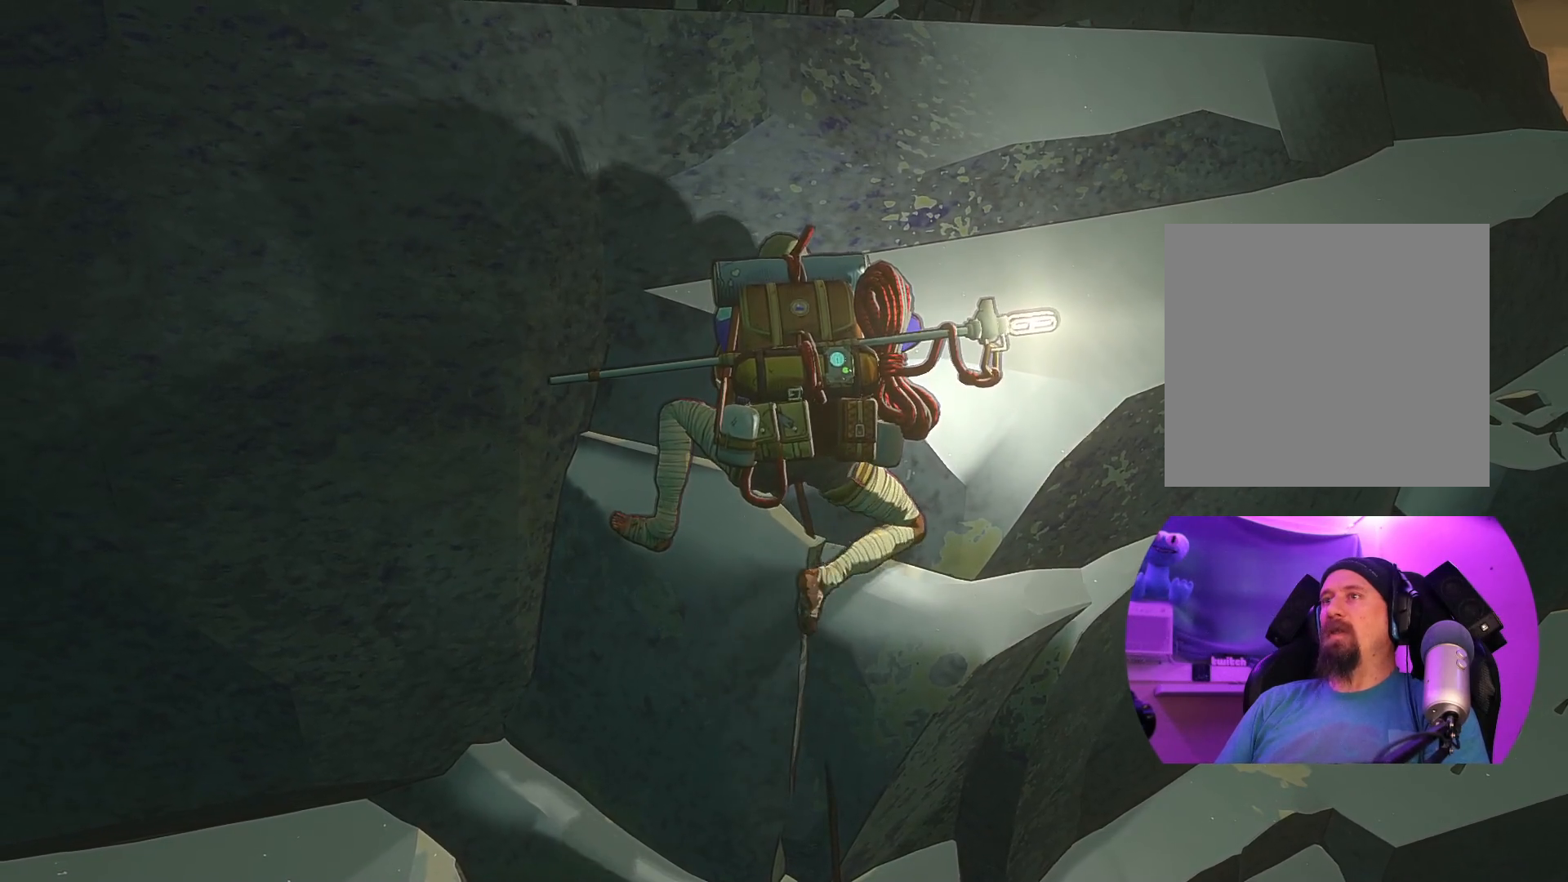
{"buttons": ["R1"], "left_stick": "center", "right_stick": "center", "events": [[17, "R1", "down"], [17, "left_stick", "center"]]}
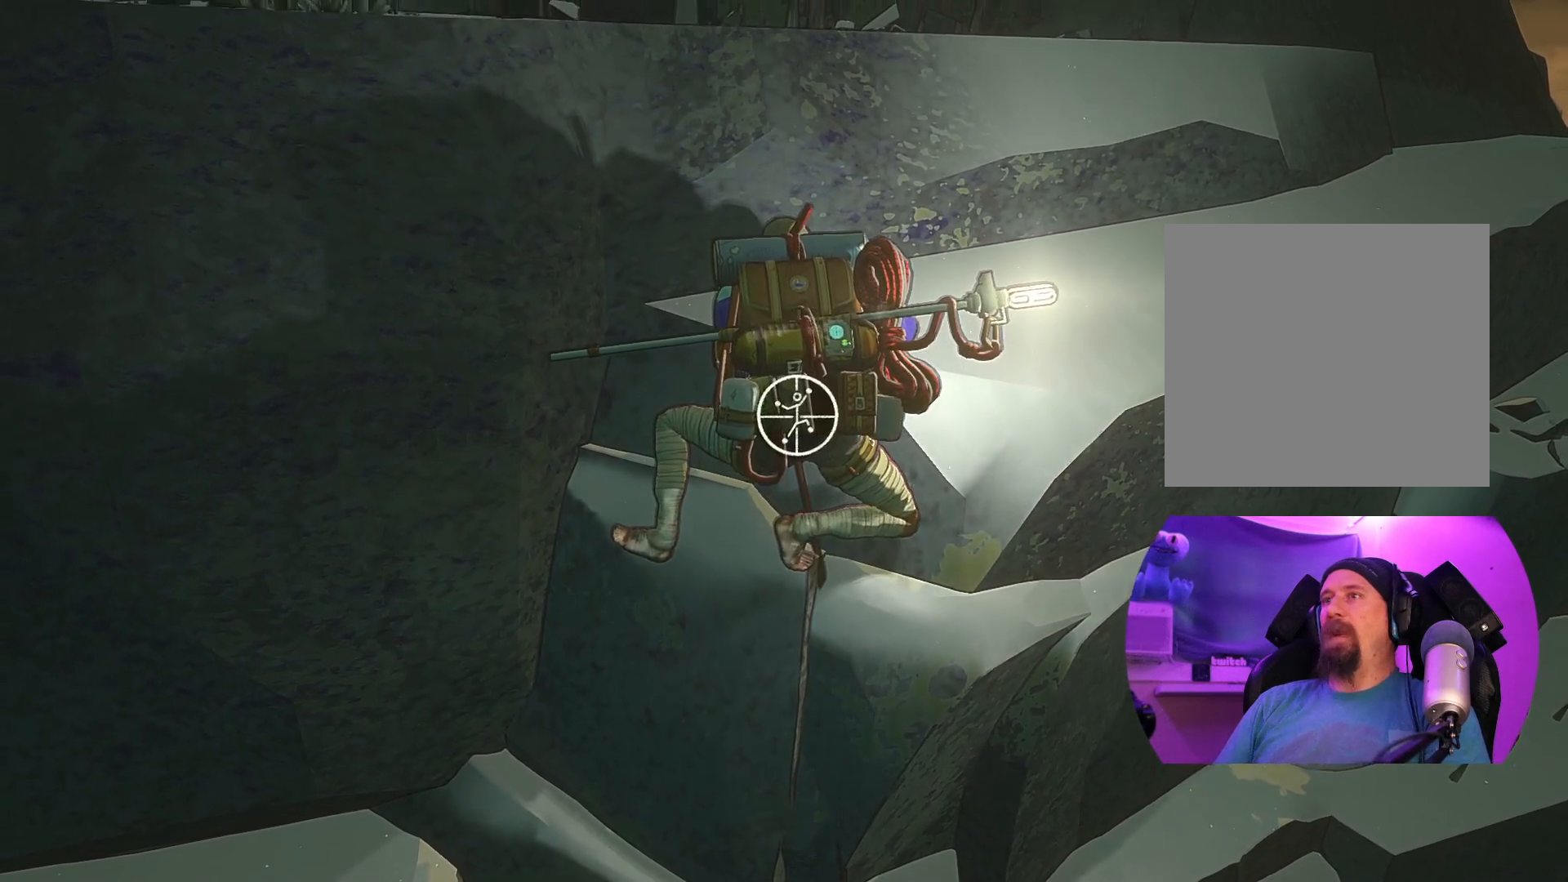
{"buttons": ["R1"], "left_stick": "left", "right_stick": "center", "events": [[317, "left_stick", "left"]]}
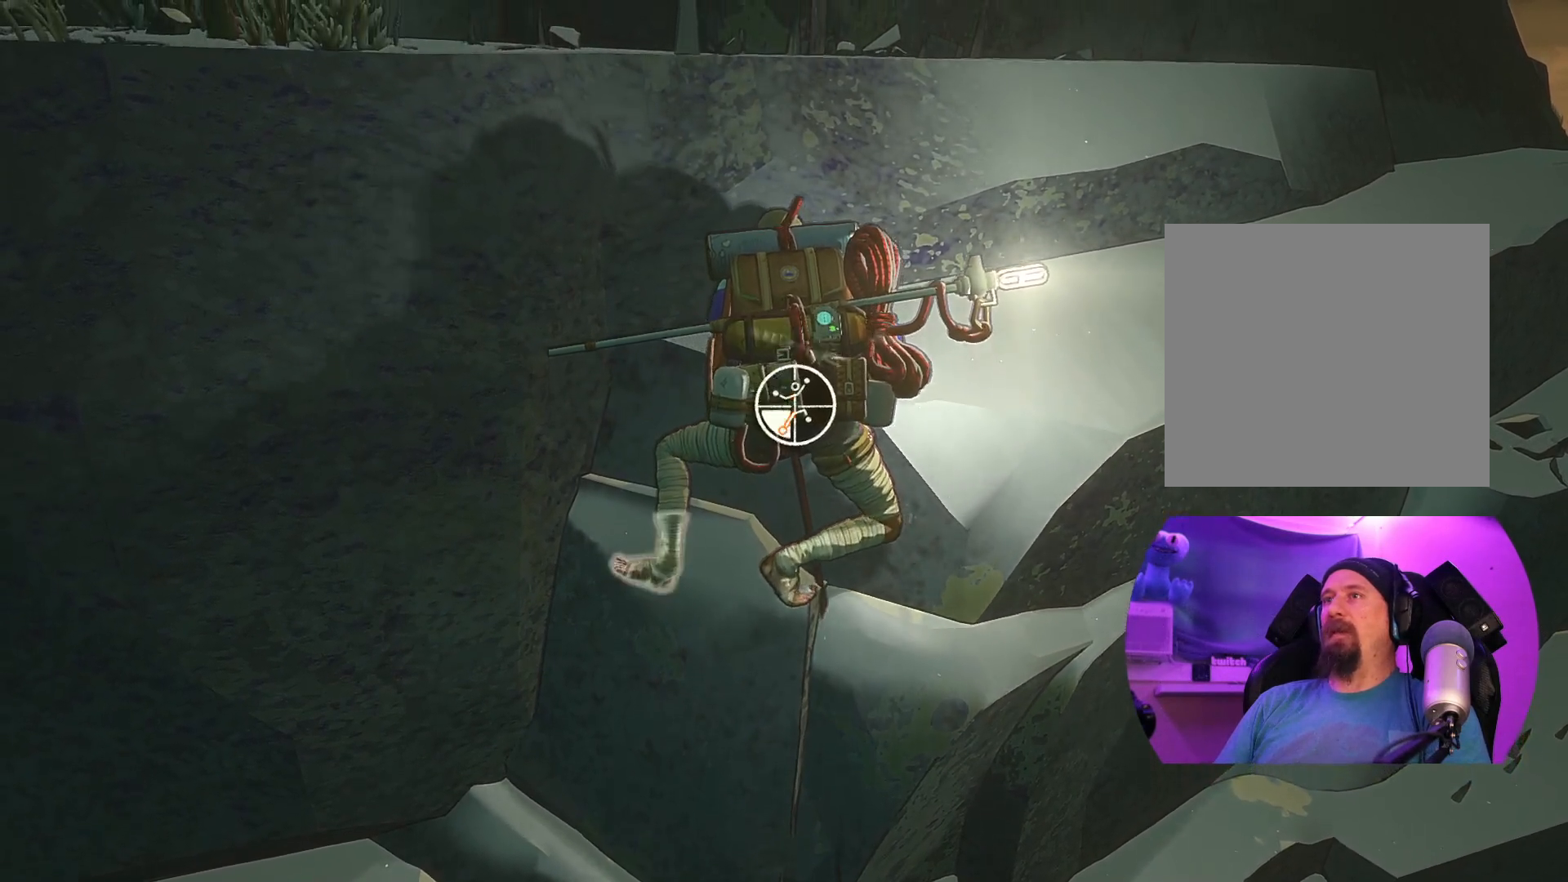
{"buttons": [], "left_stick": "up", "right_stick": "center", "events": [[100, "left_stick", "down-left"], [300, "R1", "up"], [317, "left_stick", "up-left"], [367, "left_stick", "up"]]}
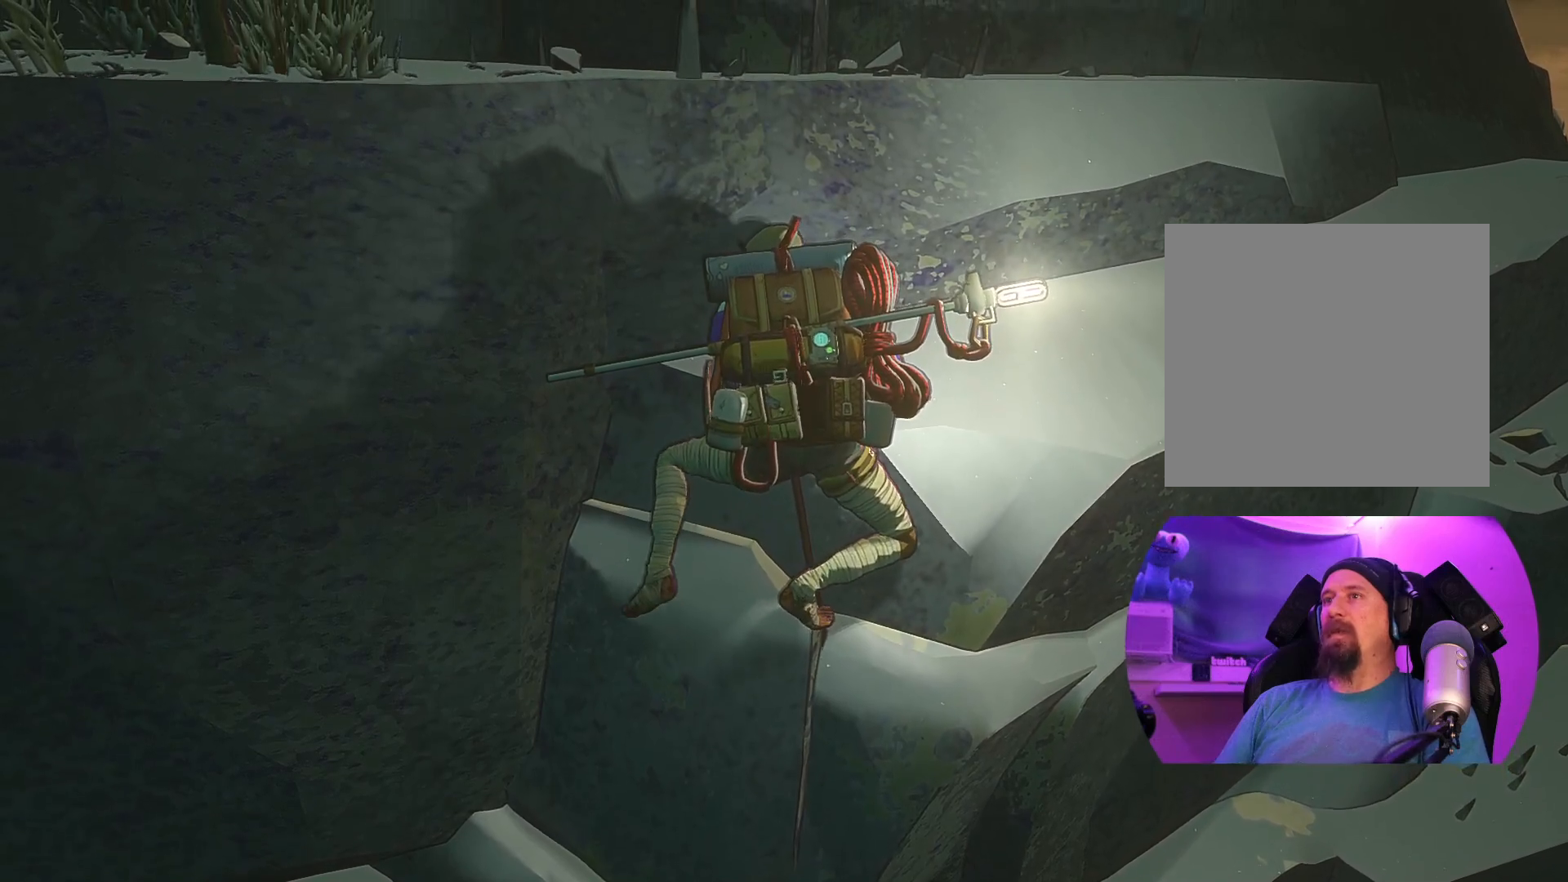
{"buttons": ["R1"], "left_stick": "center", "right_stick": "center", "events": [[33, "left_stick", "up-right"], [183, "left_stick", "center"], [367, "R1", "down"]]}
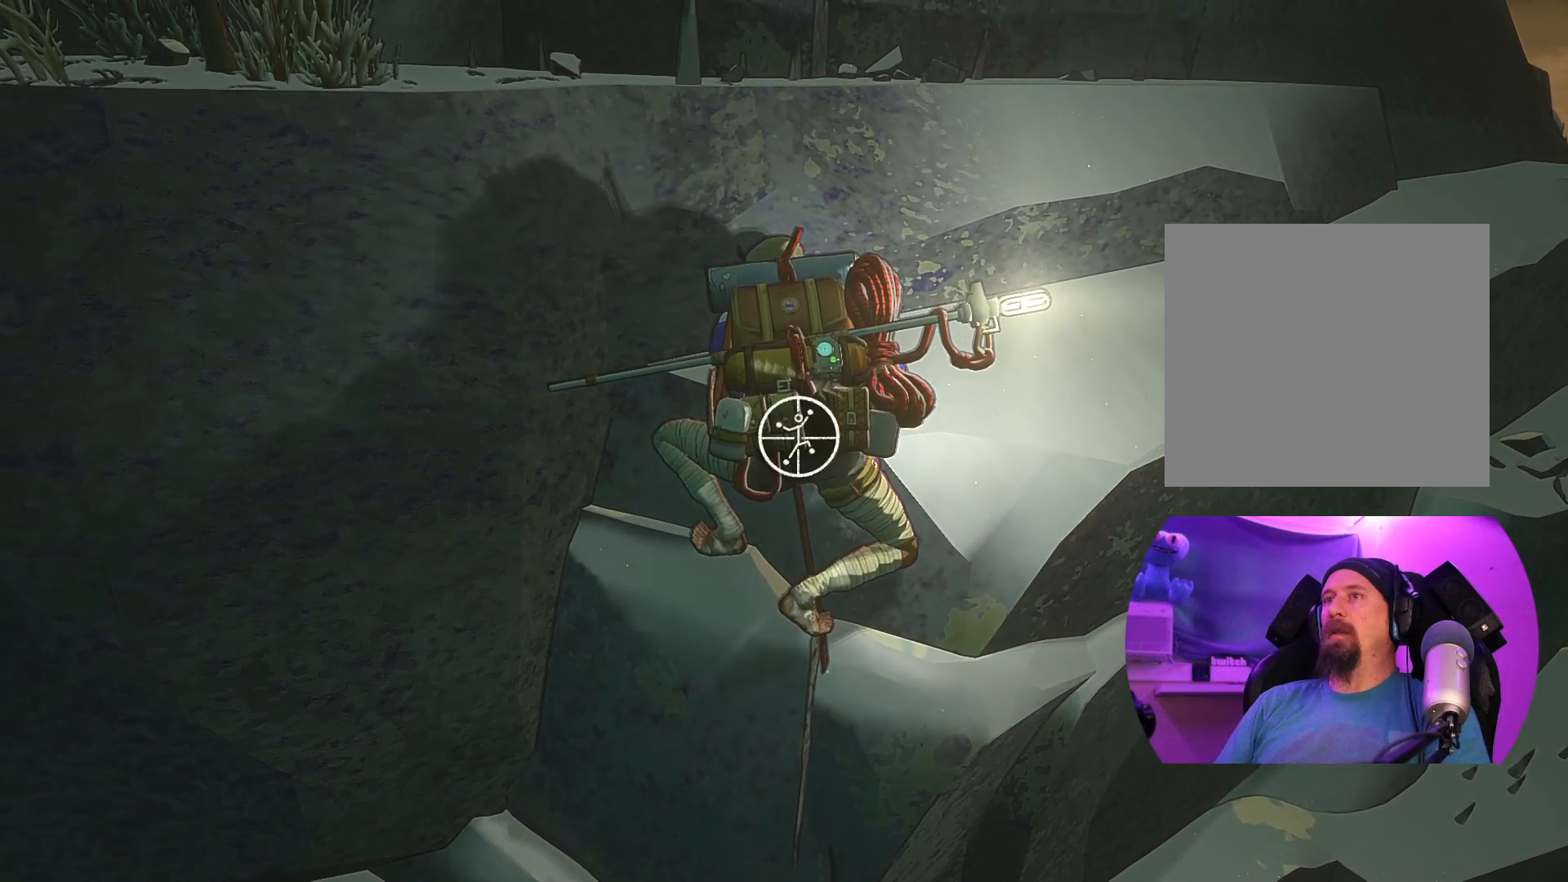
{"buttons": ["R1"], "left_stick": "up-left", "right_stick": "center", "events": [[417, "left_stick", "up-left"]]}
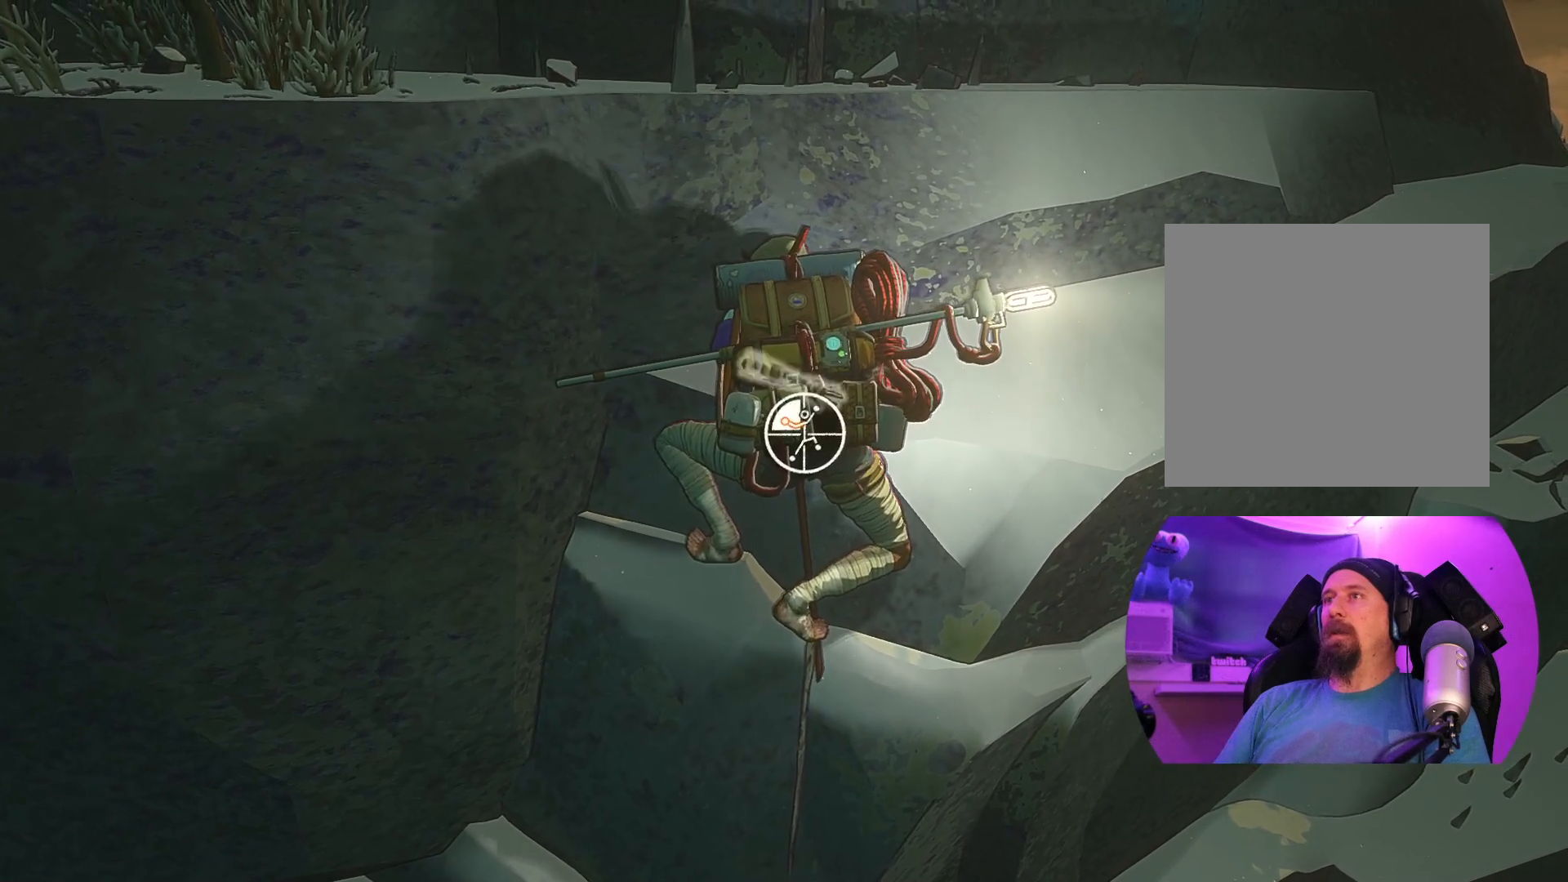
{"buttons": [], "left_stick": "up-left", "right_stick": "center", "events": [[100, "R1", "up"]]}
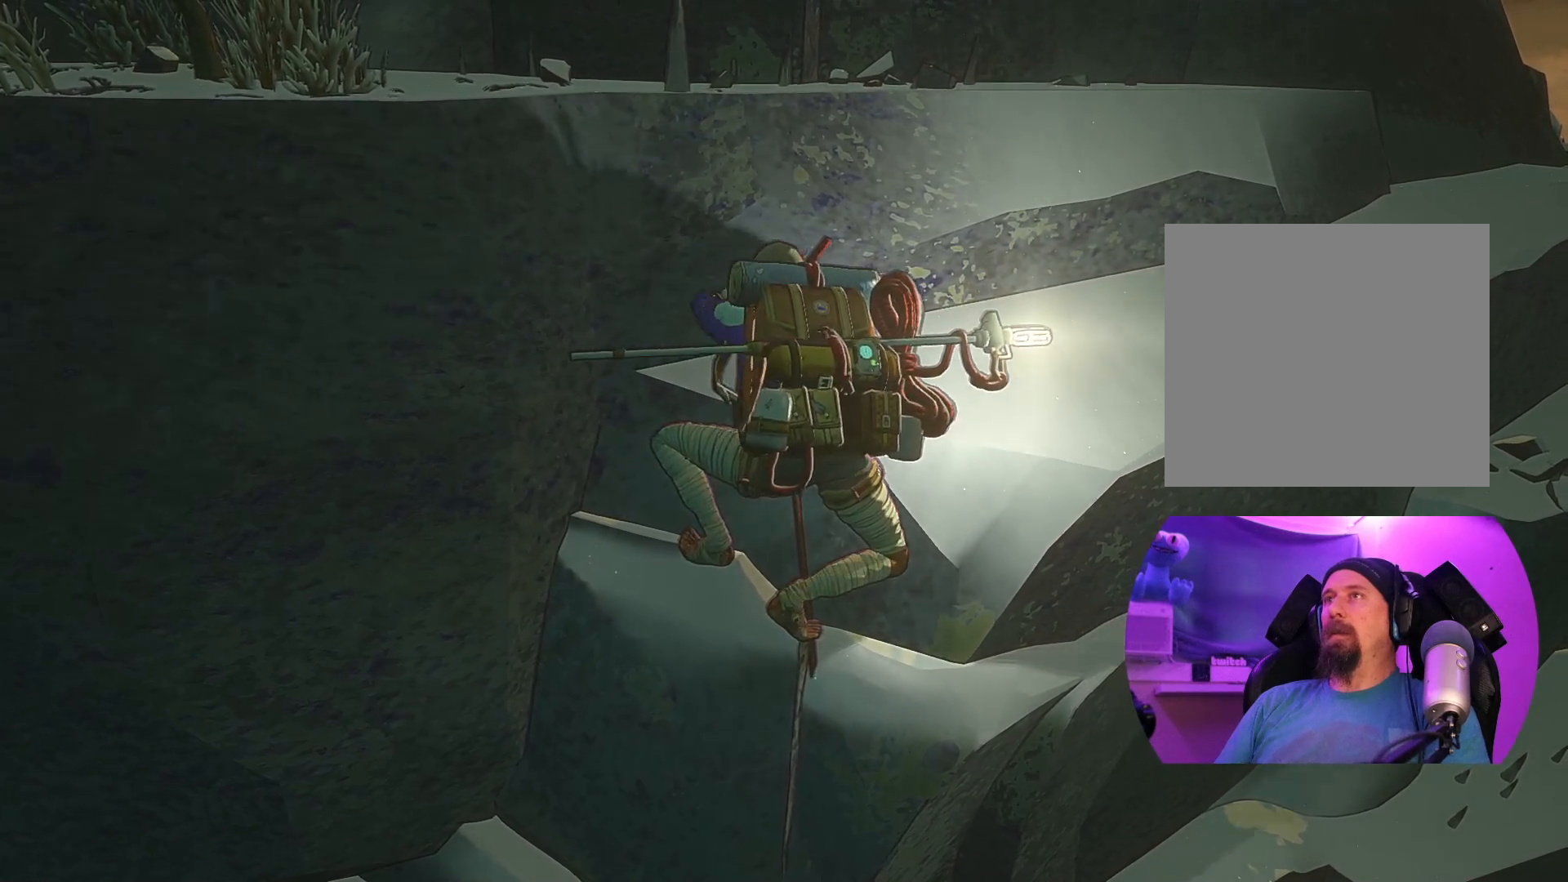
{"buttons": [], "left_stick": "up", "right_stick": "center", "events": [[117, "left_stick", "up"]]}
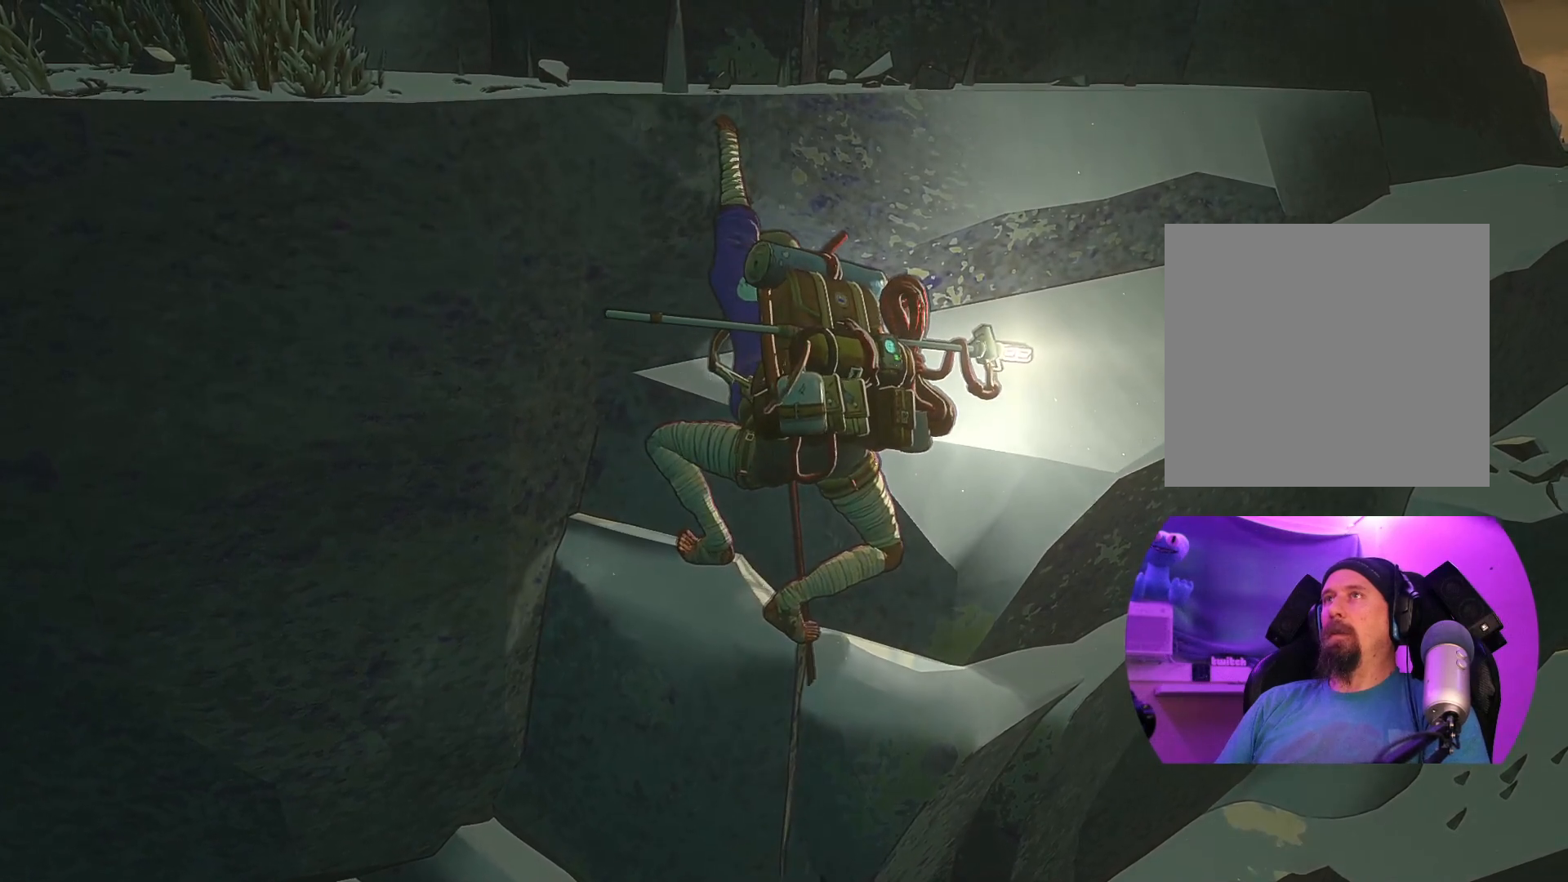
{"buttons": [], "left_stick": "up", "right_stick": "center", "events": []}
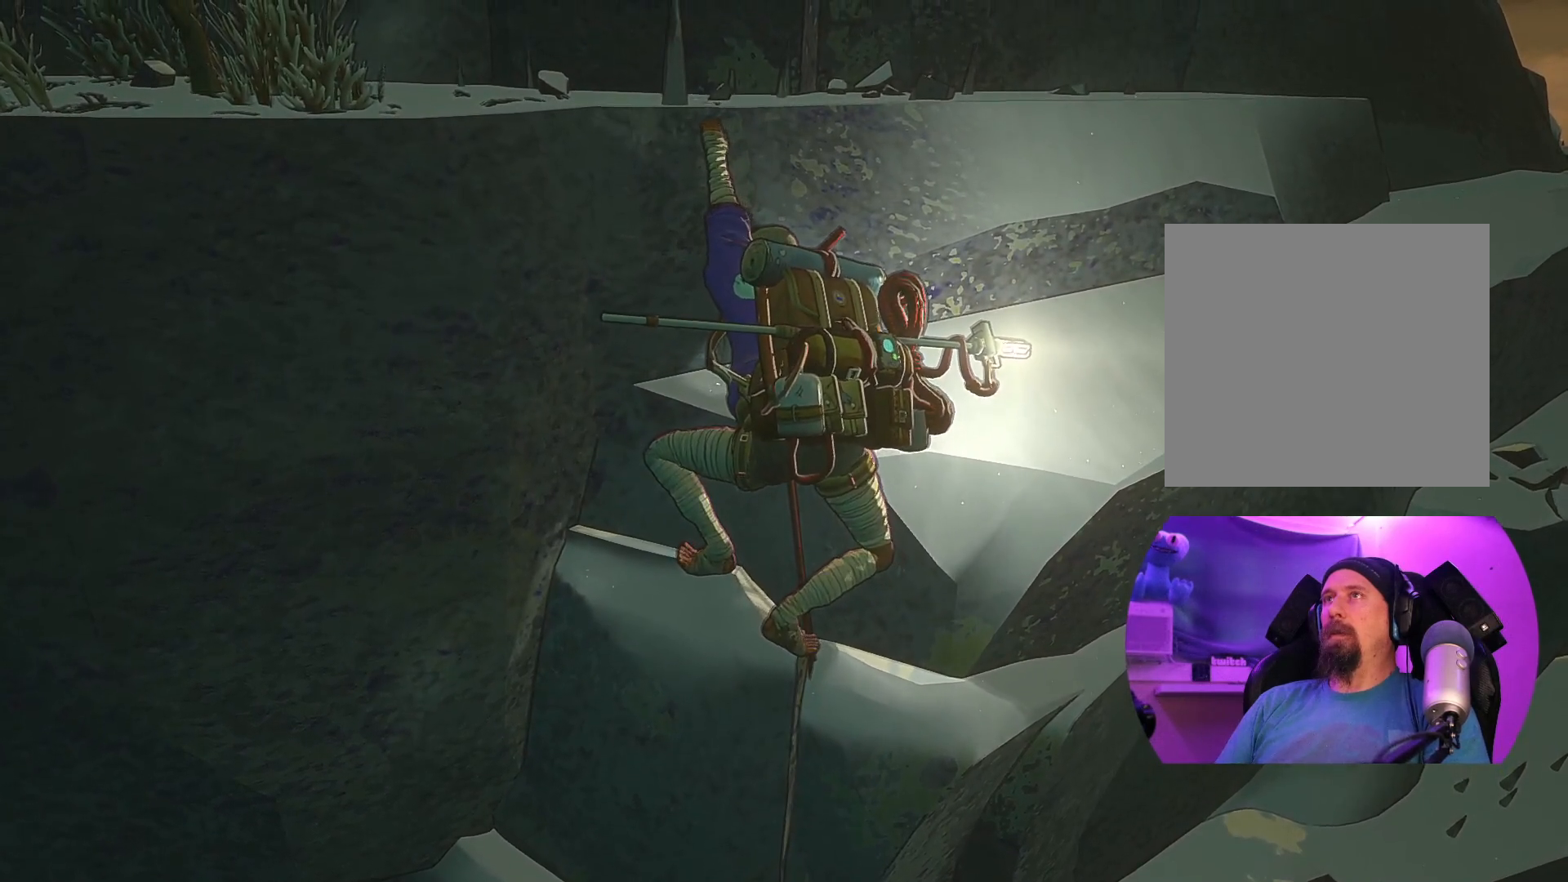
{"buttons": ["R1"], "left_stick": "center", "right_stick": "center", "events": [[133, "left_stick", "up-left"], [267, "R1", "down"], [333, "left_stick", "up"], [500, "left_stick", "center"]]}
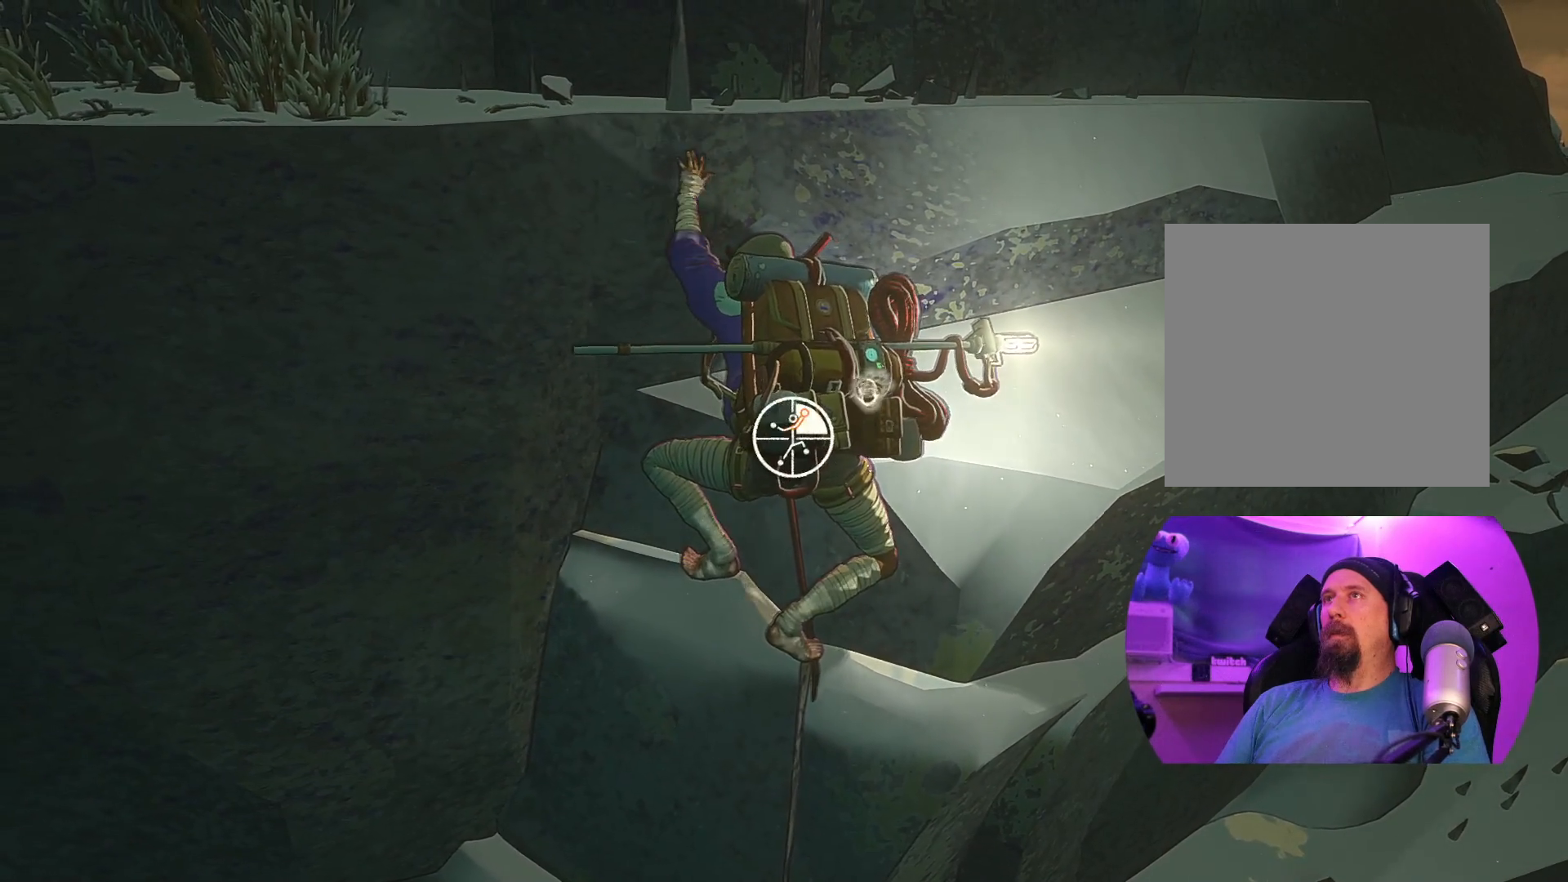
{"buttons": [], "left_stick": "up", "right_stick": "center", "events": [[150, "left_stick", "right"], [200, "left_stick", "up-right"], [367, "R1", "up"], [417, "left_stick", "up"]]}
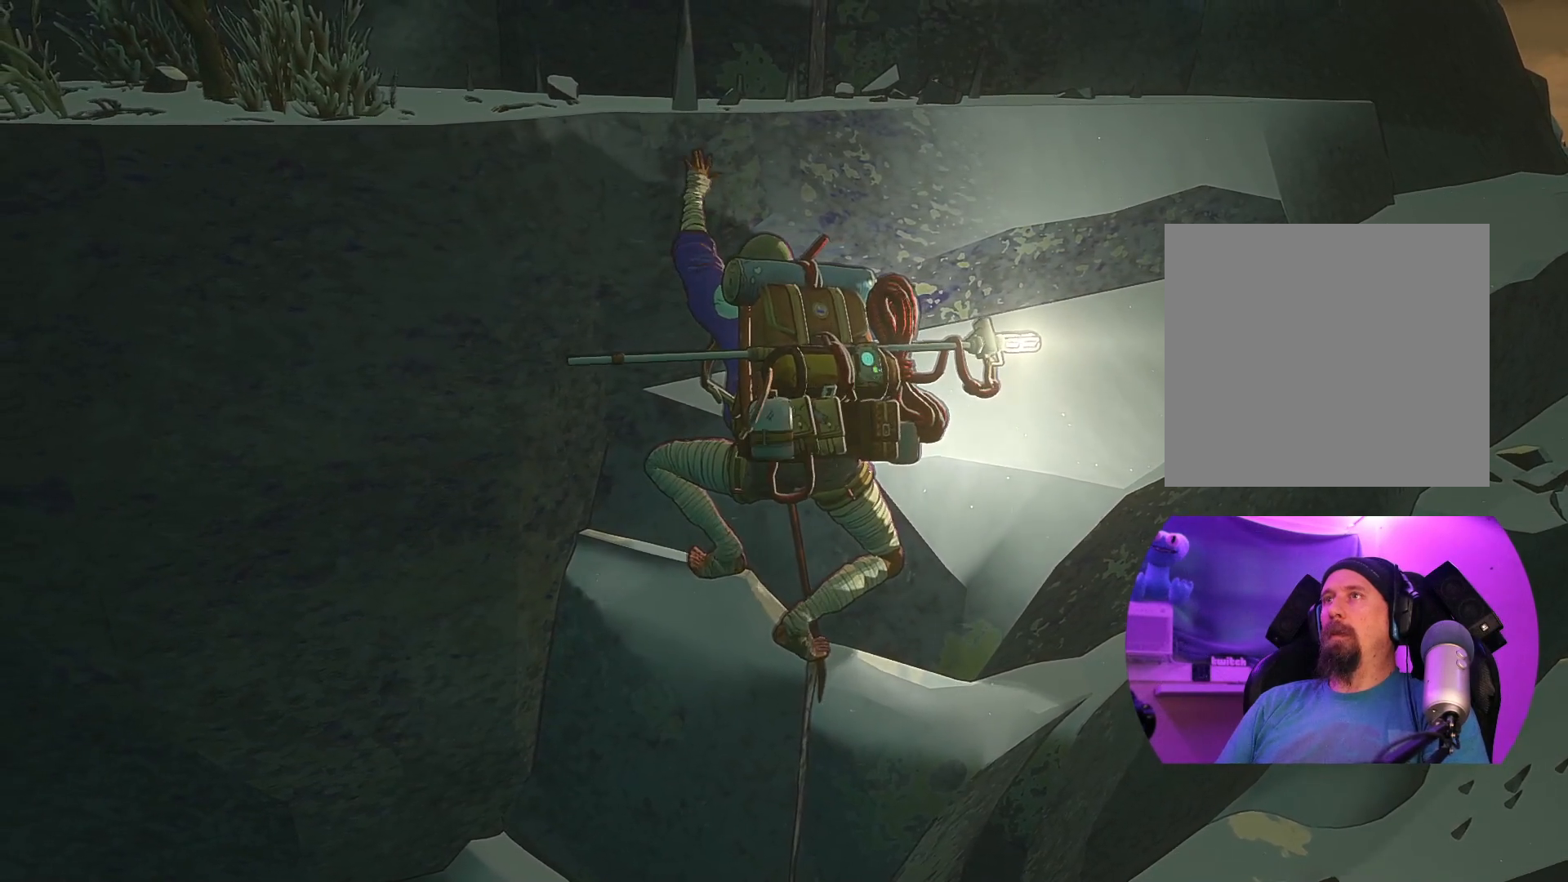
{"buttons": [], "left_stick": "up-left", "right_stick": "center", "events": [[133, "left_stick", "up-left"]]}
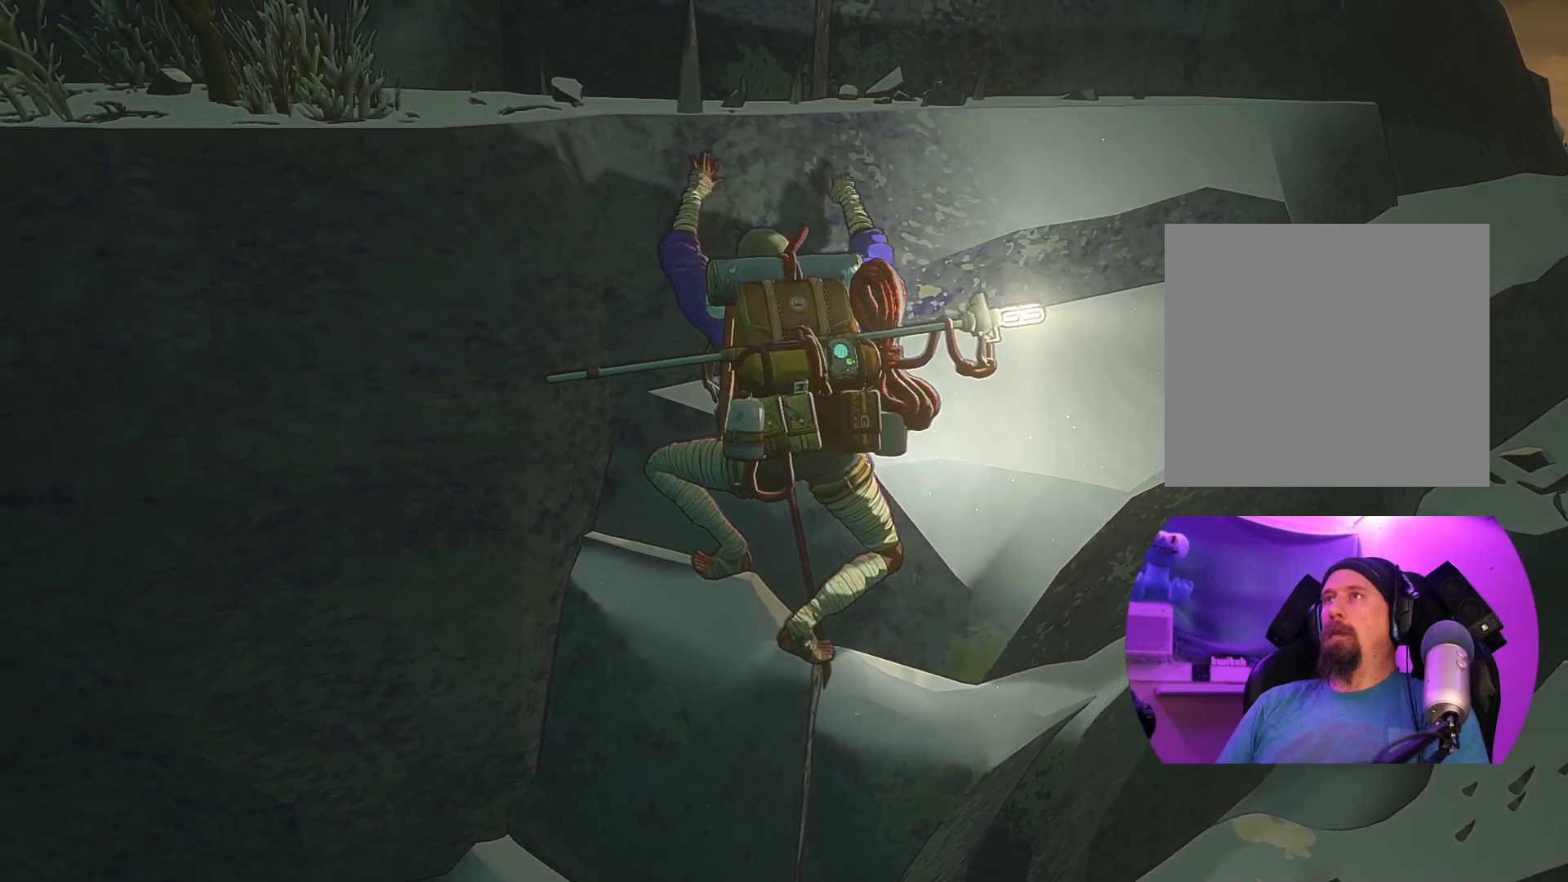
{"buttons": [], "left_stick": "up", "right_stick": "center", "events": [[167, "left_stick", "up"]]}
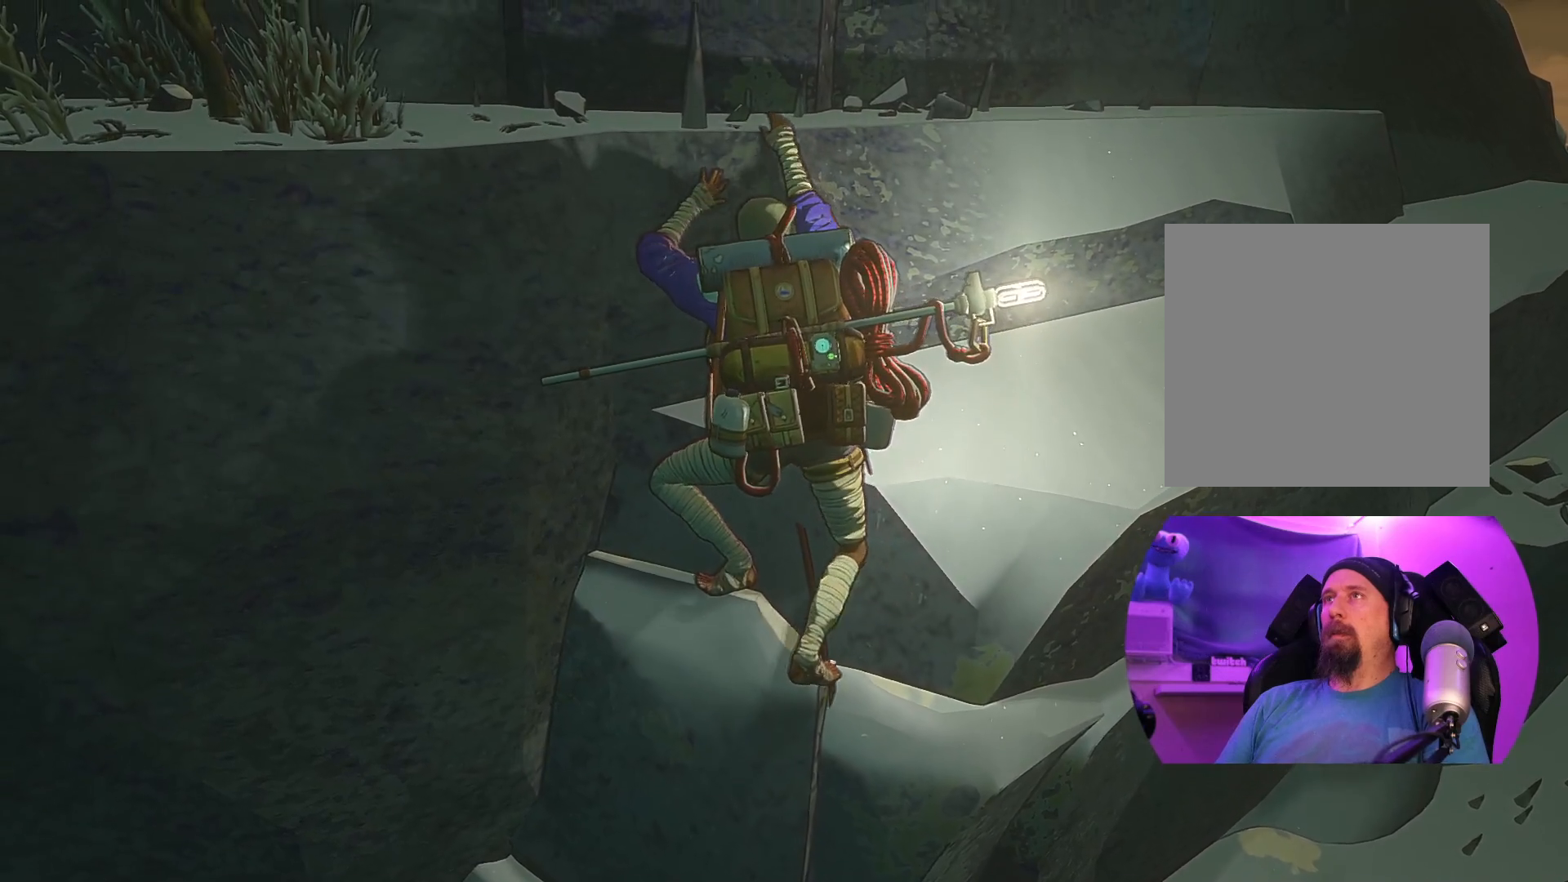
{"buttons": ["R1"], "left_stick": "up", "right_stick": "center", "events": [[483, "R1", "down"]]}
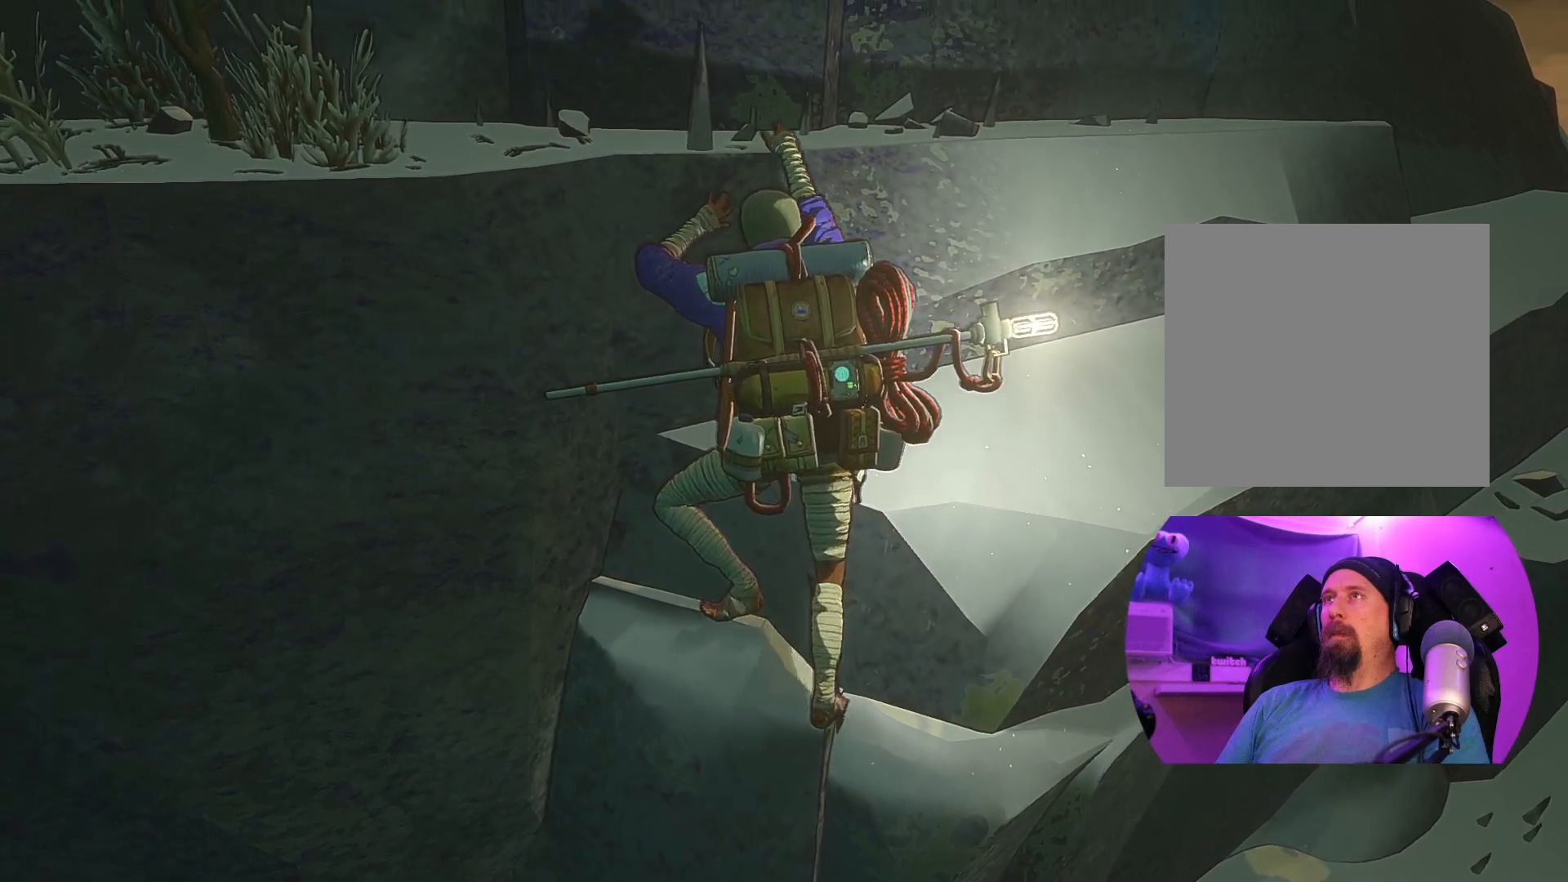
{"buttons": ["R1"], "left_stick": "center", "right_stick": "center", "events": [[500, "left_stick", "center"]]}
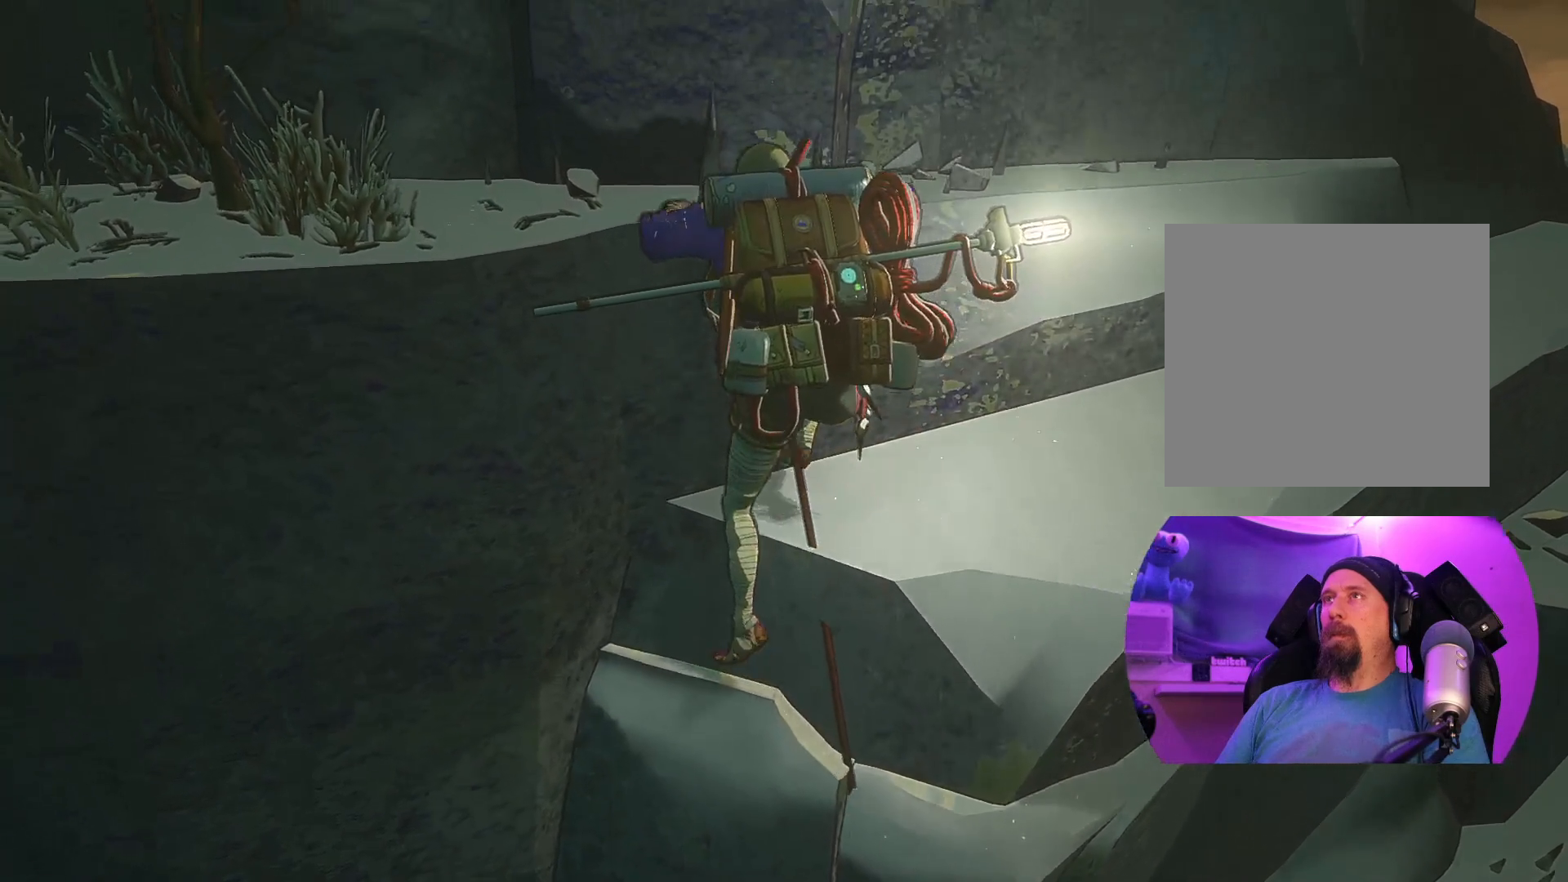
{"buttons": [], "left_stick": "center", "right_stick": "center", "events": [[17, "R1", "up"]]}
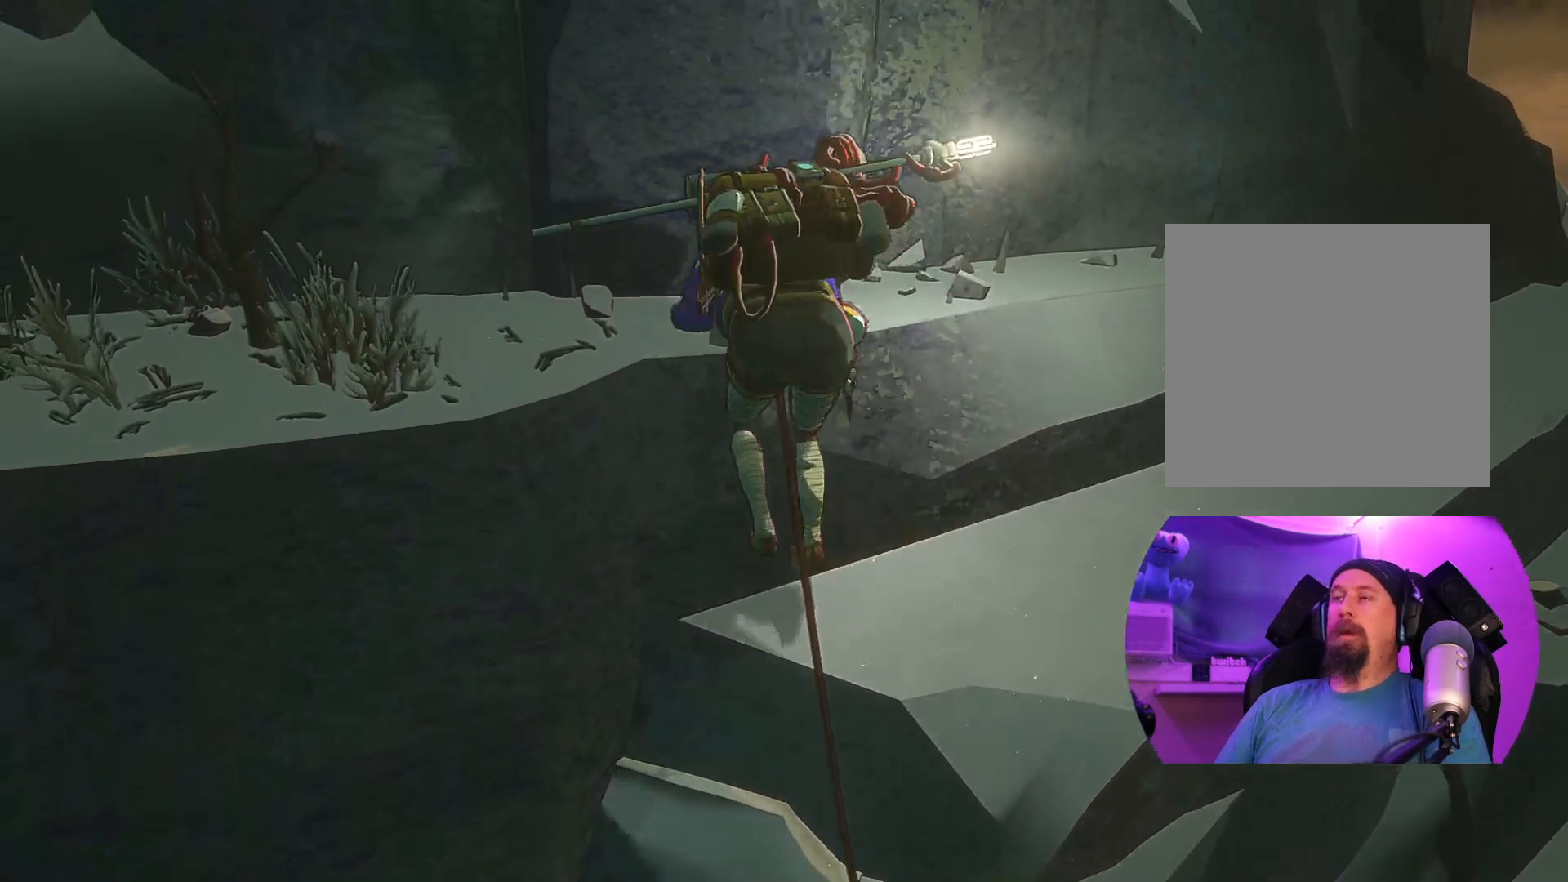
{"buttons": [], "left_stick": "center", "right_stick": "center", "events": []}
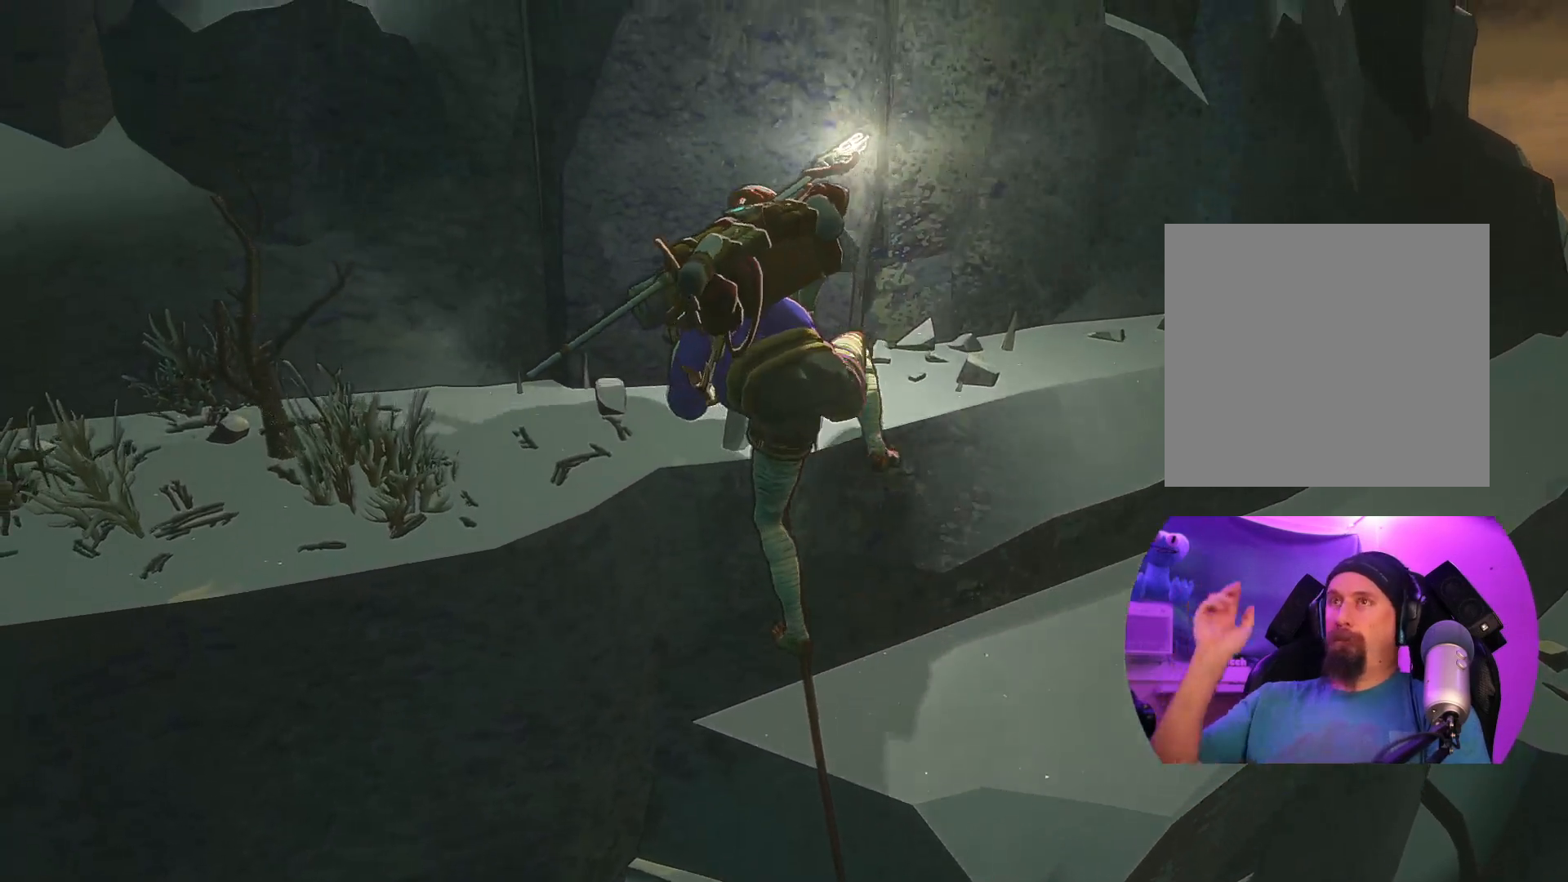
{"buttons": [], "left_stick": "center", "right_stick": "center", "events": []}
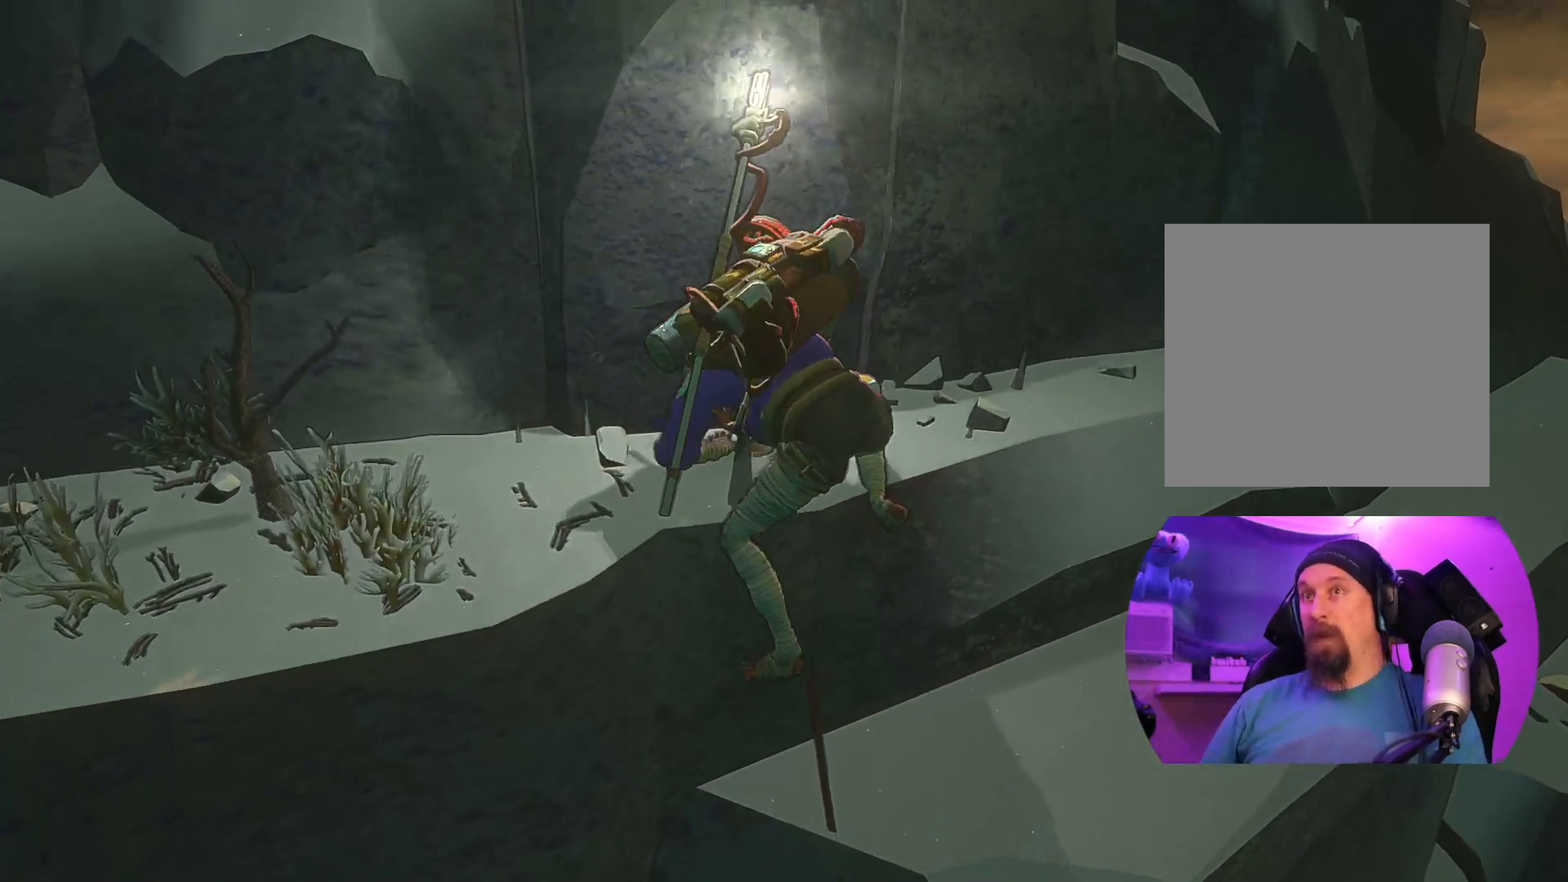
{"buttons": [], "left_stick": "center", "right_stick": "center", "events": []}